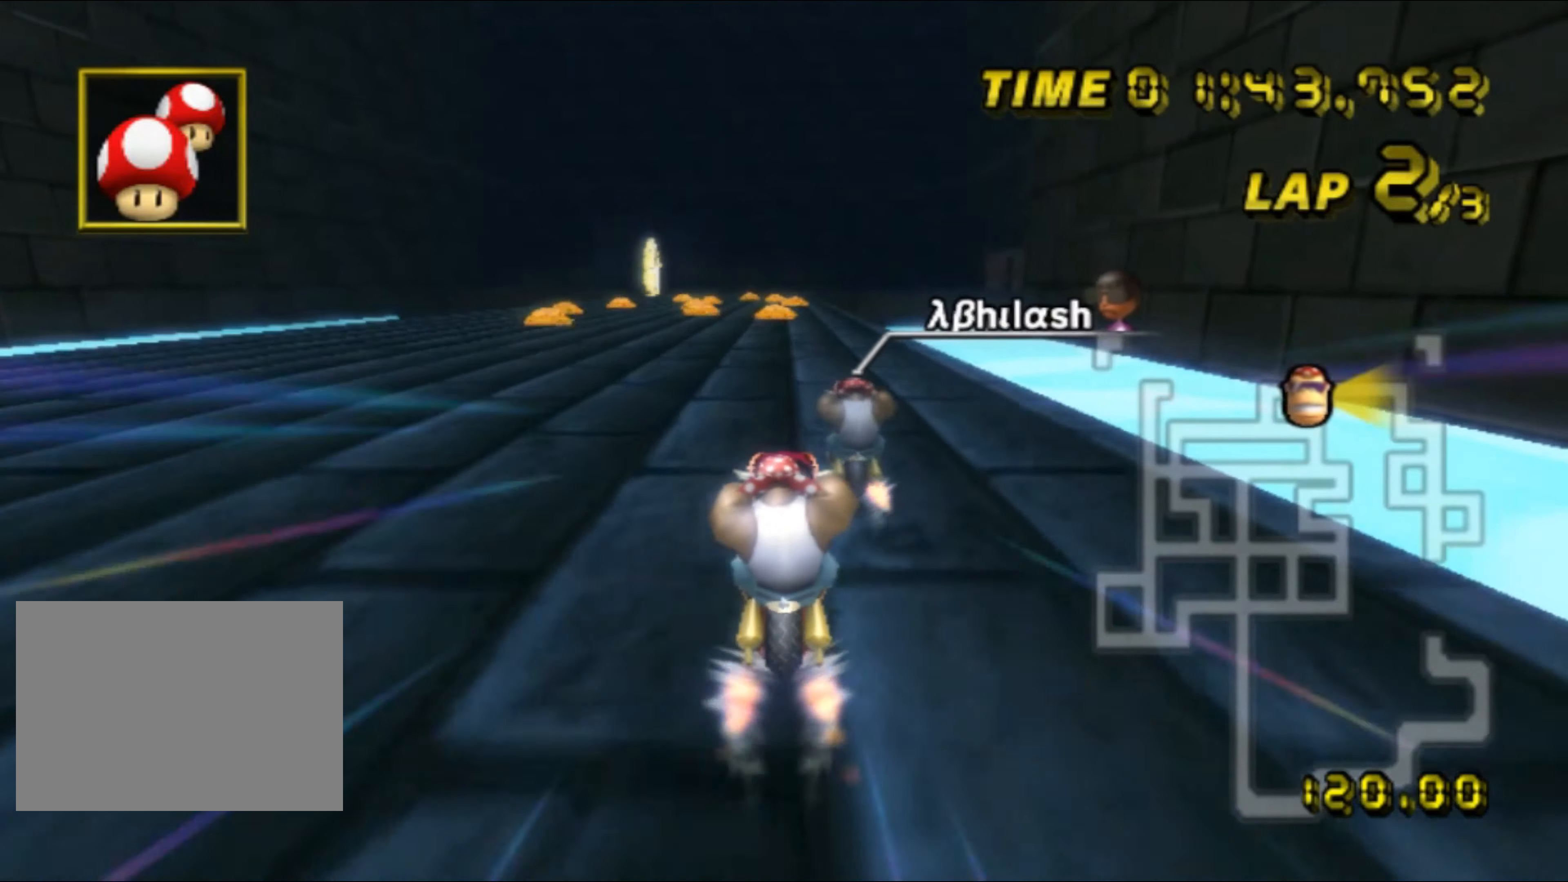
Gameplay with a controller (Nintendo layout); each line is a JSON object with the inputs held at the frame after it. "events" lists button and stick changes between this image and that frame as [ms after this image, input, new state], when the widget could be followed in between. Not read: B L3 R3 X Y Z.
{"buttons": ["A"], "left_stick": "center", "events": [[67, "left_stick", "center"], [250, "R1", "down"], [400, "R1", "up"]]}
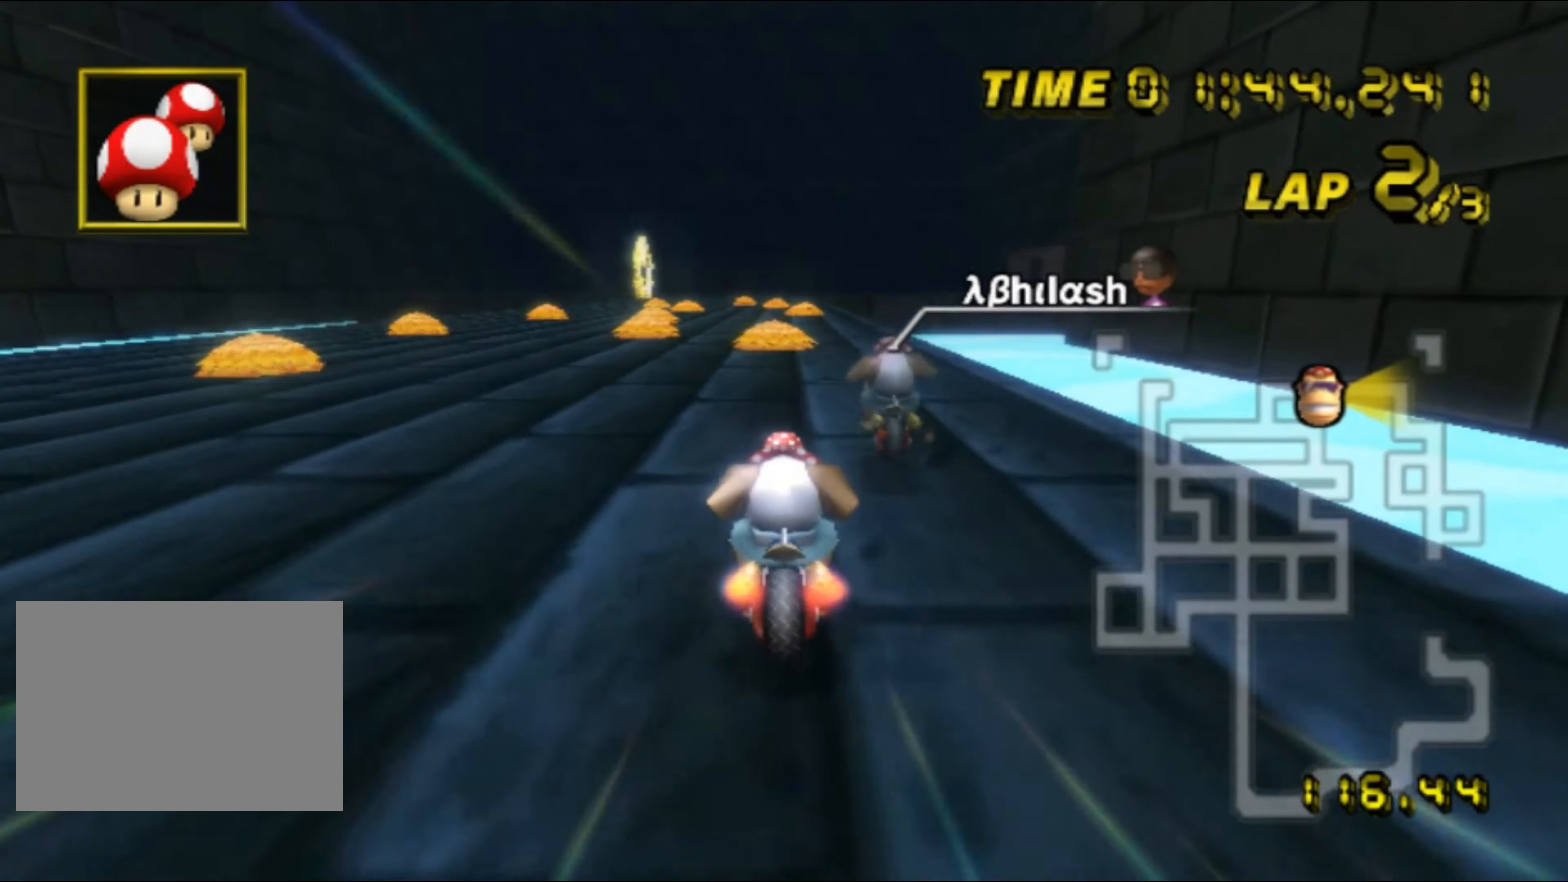
{"buttons": ["A"], "left_stick": "center", "events": [[67, "DPAD_UP", "down"], [84, "DPAD_UP", "up"], [217, "DPAD_UP", "down"], [234, "DPAD_UP", "up"]]}
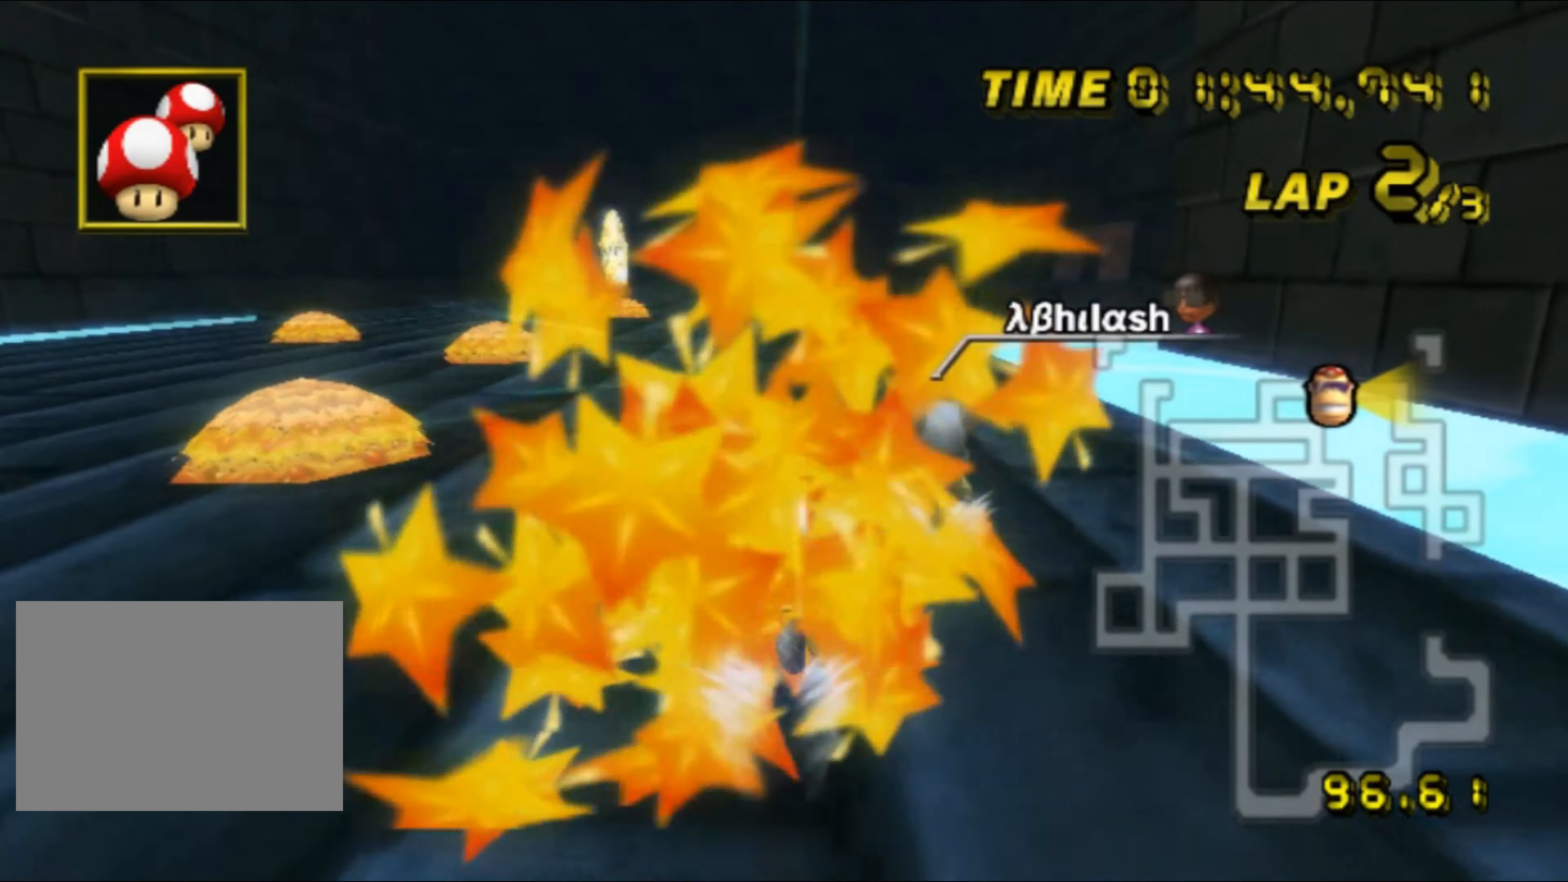
{"buttons": ["A"], "left_stick": "center", "events": []}
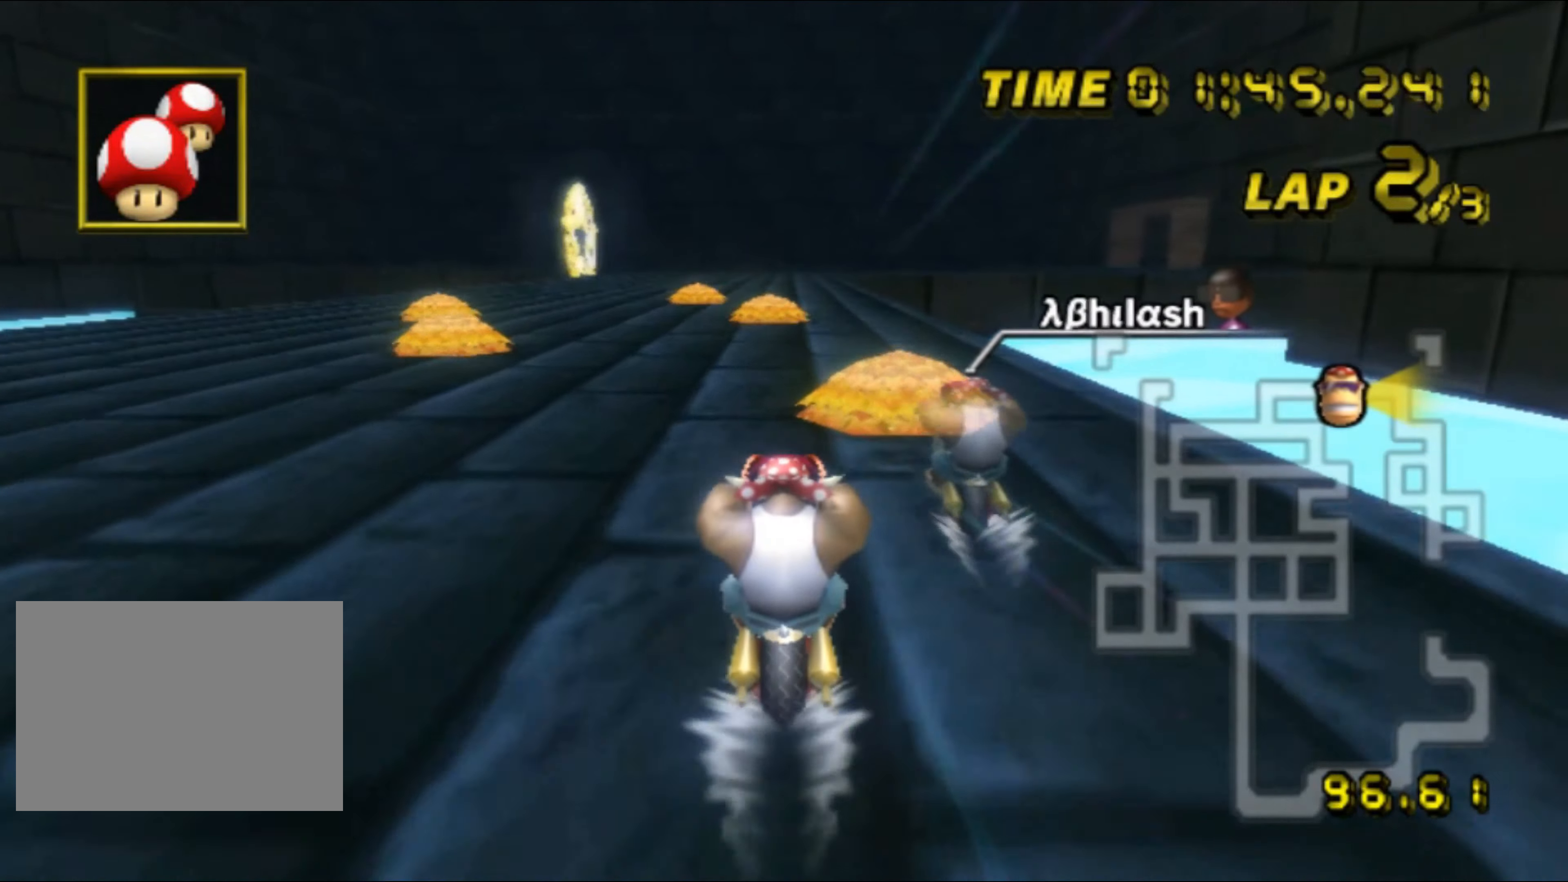
{"buttons": ["A"], "left_stick": "center", "events": []}
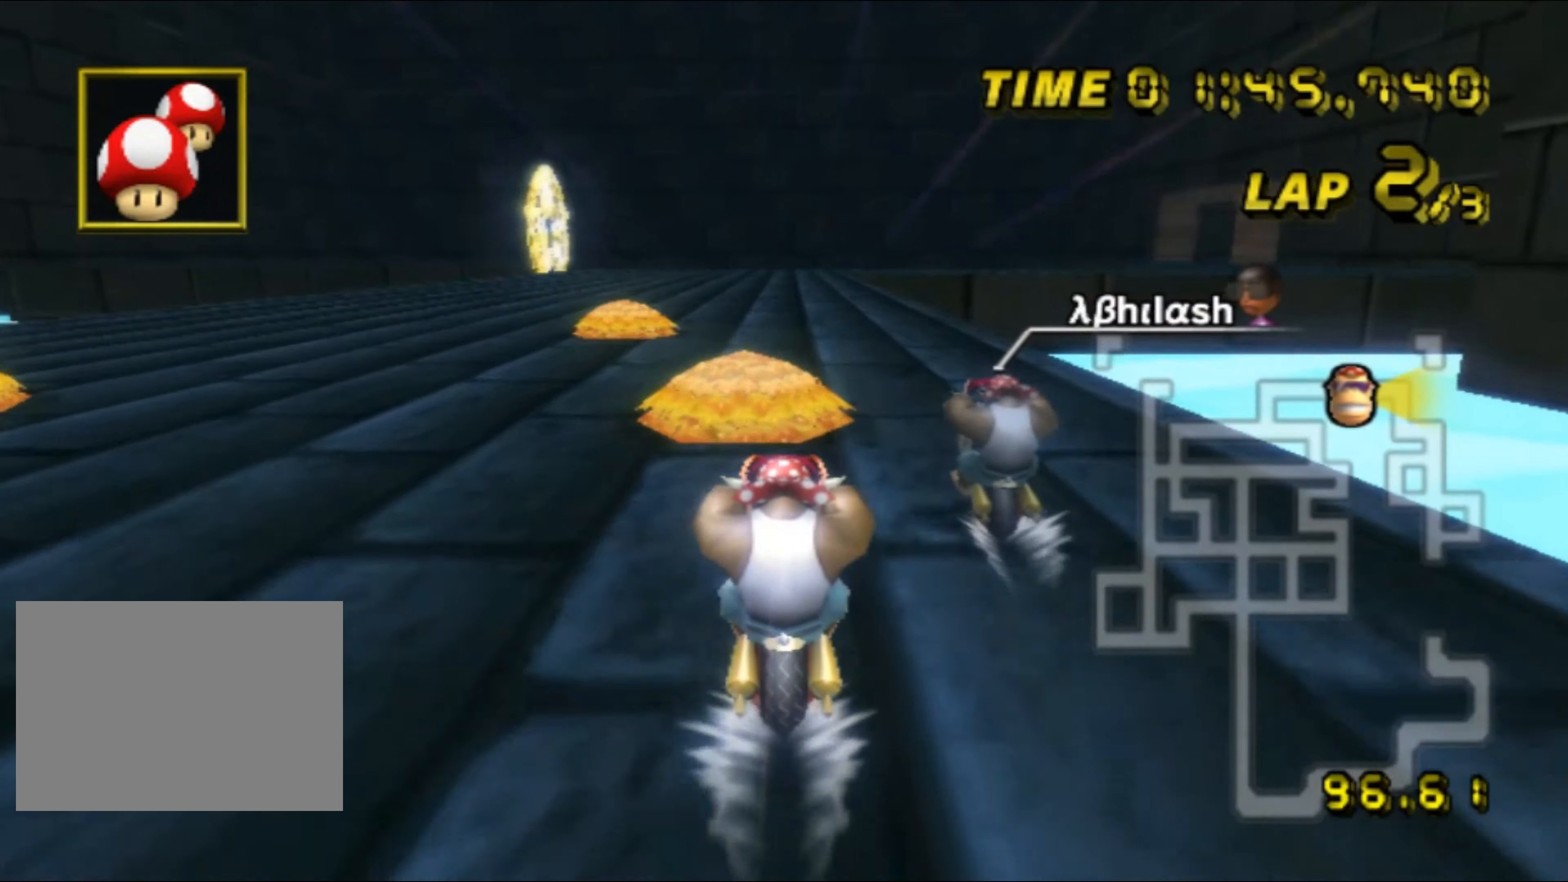
{"buttons": ["A"], "left_stick": "center", "events": []}
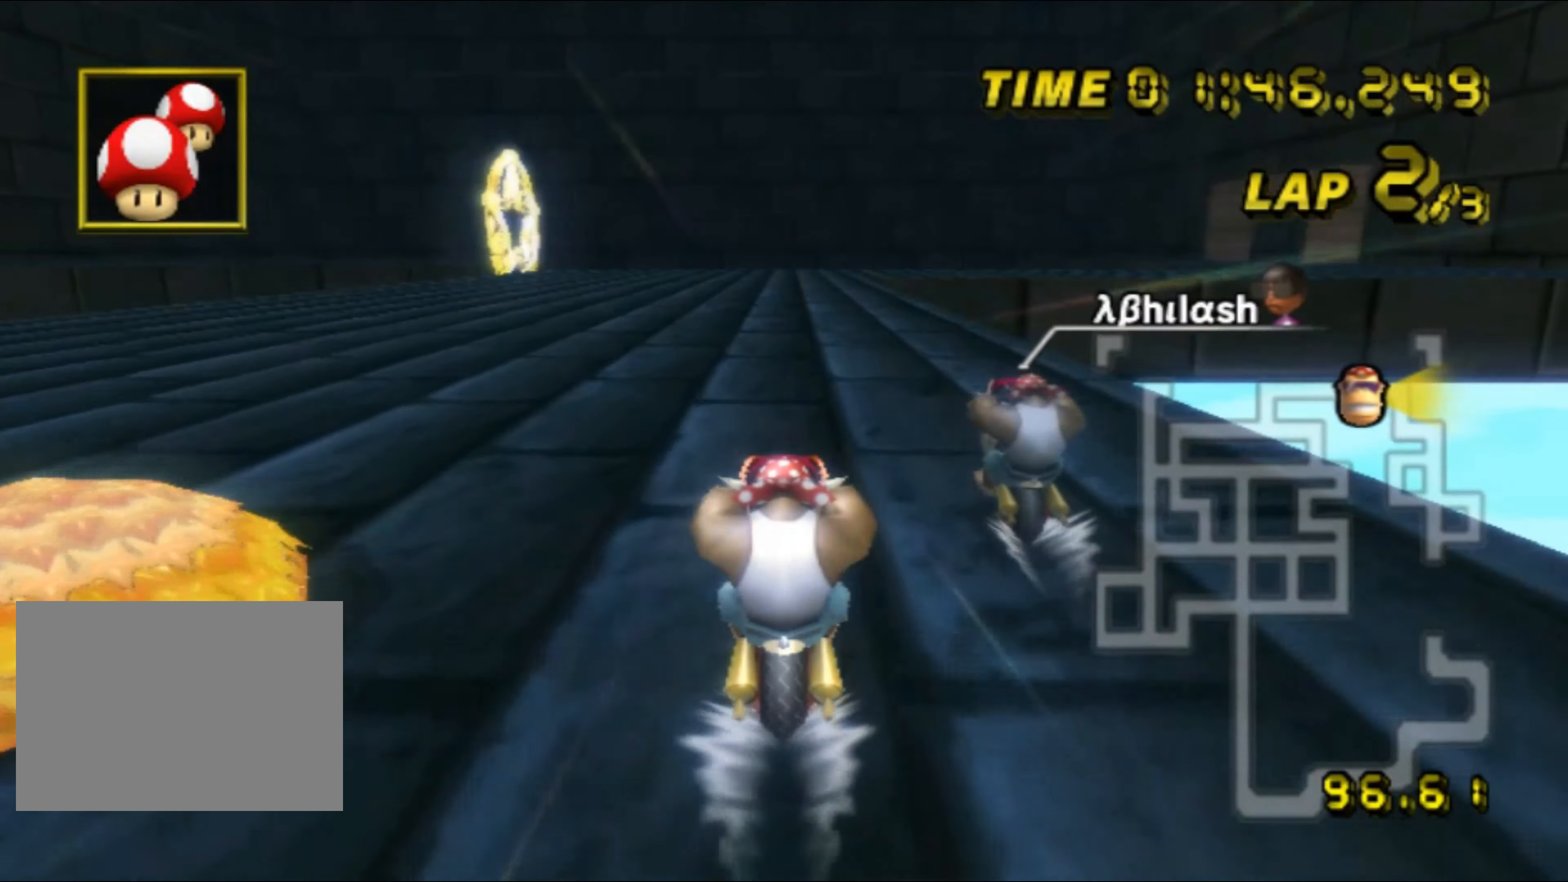
{"buttons": ["A"], "left_stick": "center", "events": []}
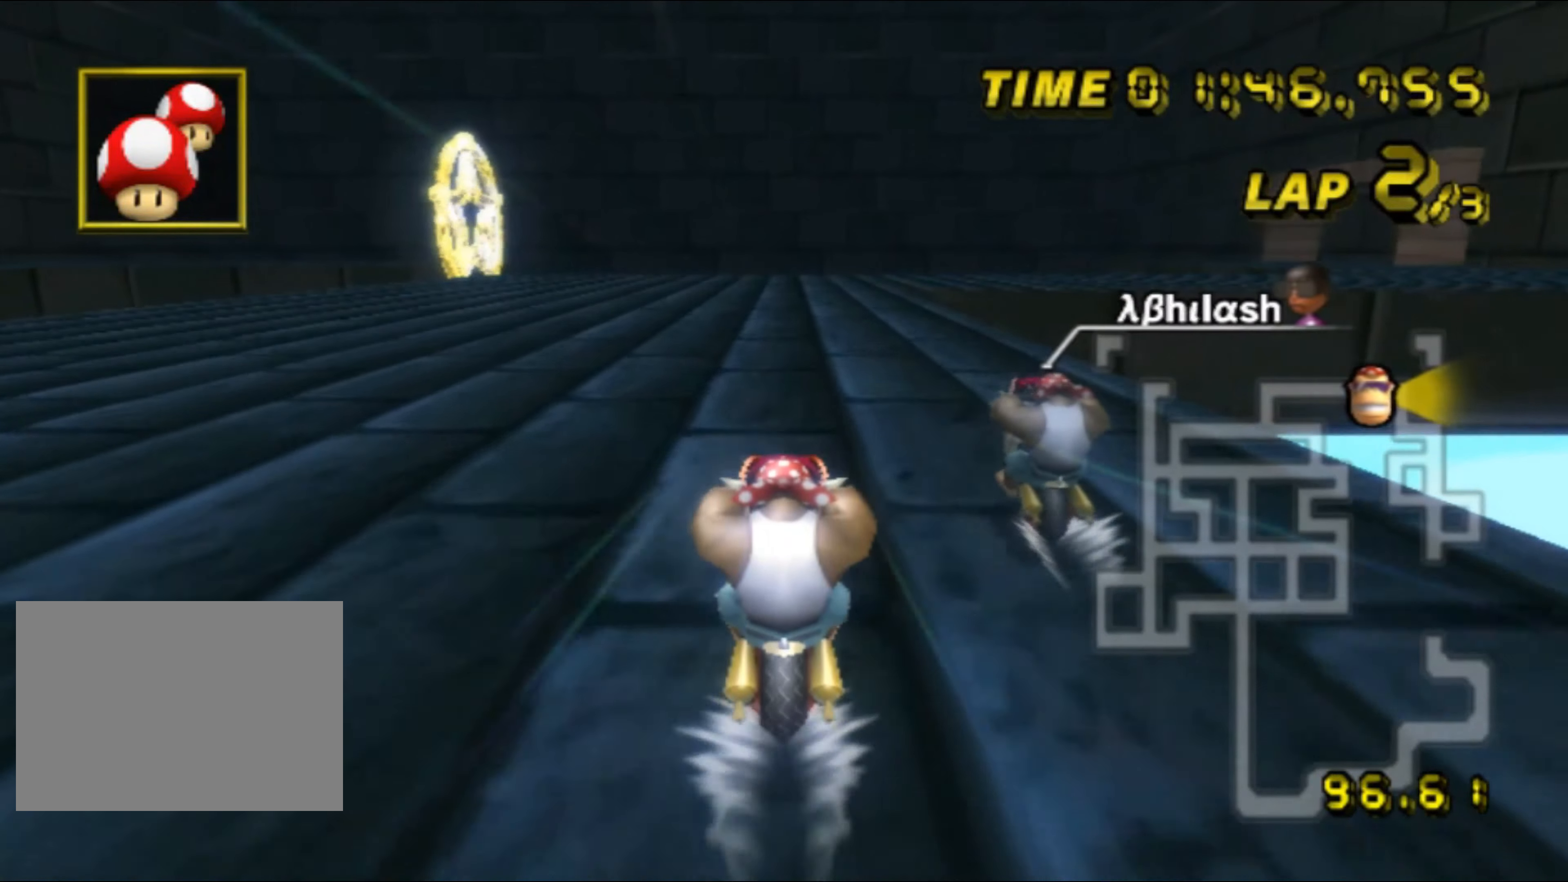
{"buttons": ["A", "R1"], "left_stick": "center", "events": [[184, "DPAD_UP", "down"], [200, "DPAD_UP", "up"], [284, "DPAD_UP", "down"], [300, "DPAD_UP", "up"], [434, "R1", "down"]]}
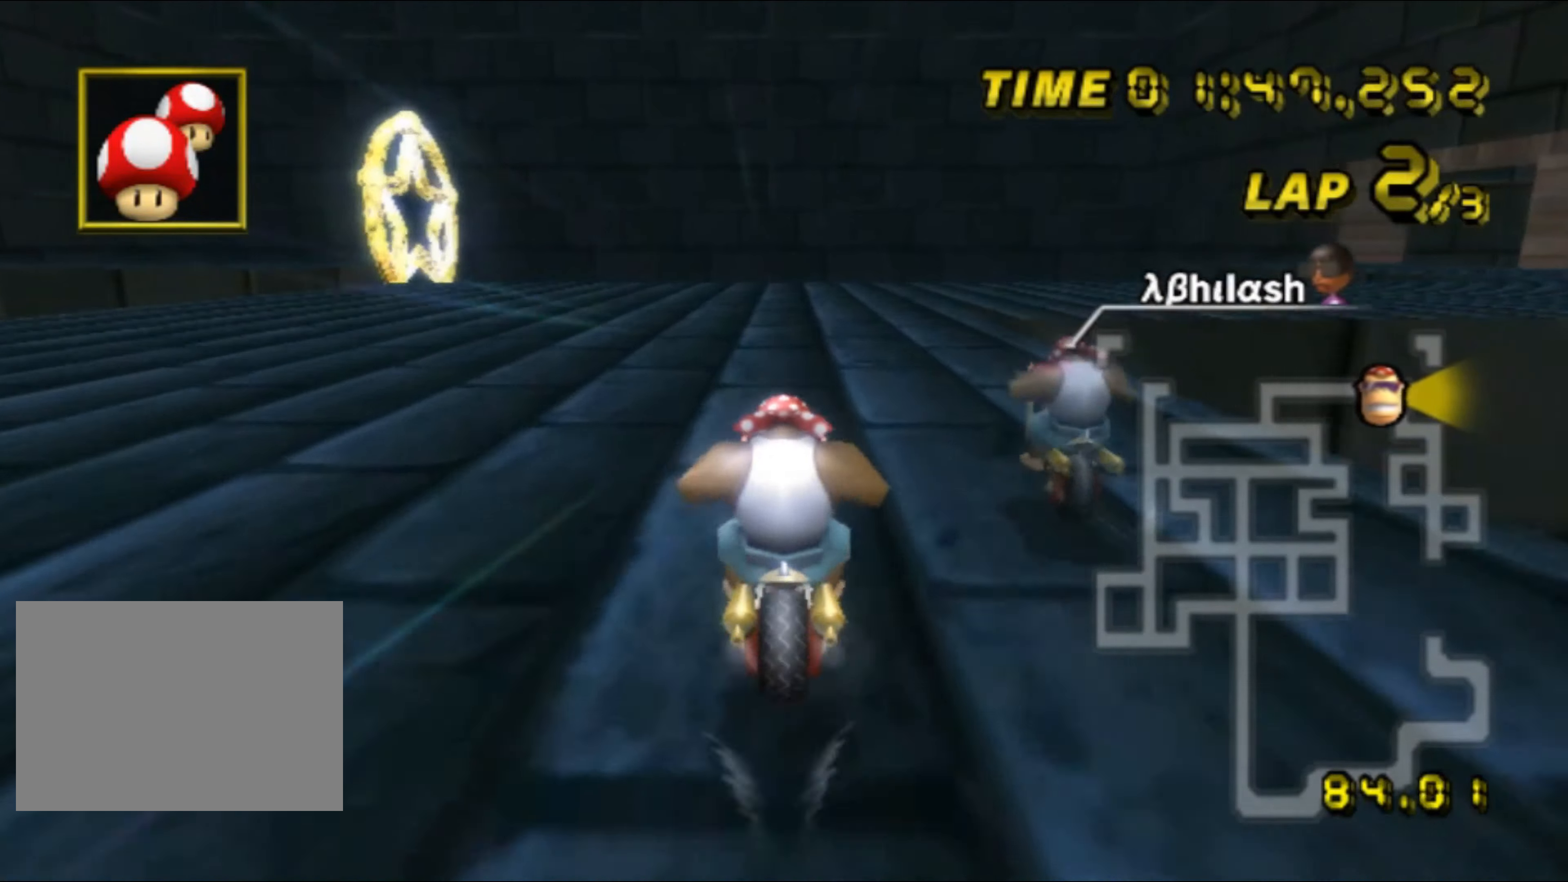
{"buttons": ["A", "R1"], "left_stick": "up-right", "events": [[183, "left_stick", "right"], [333, "left_stick", "up-right"]]}
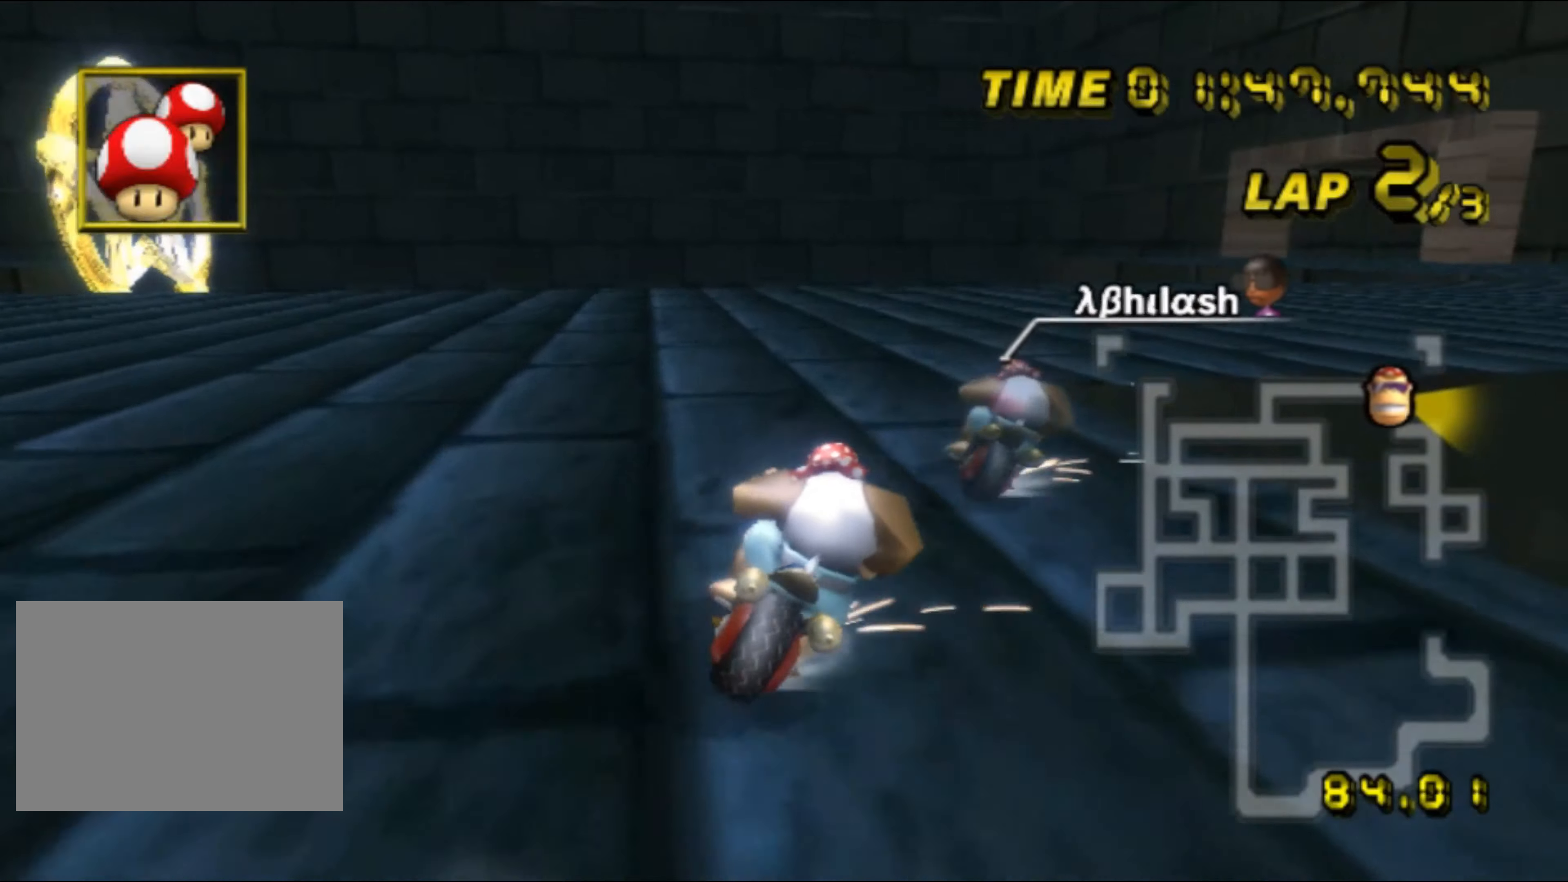
{"buttons": ["A", "R1"], "left_stick": "right", "events": [[66, "left_stick", "right"]]}
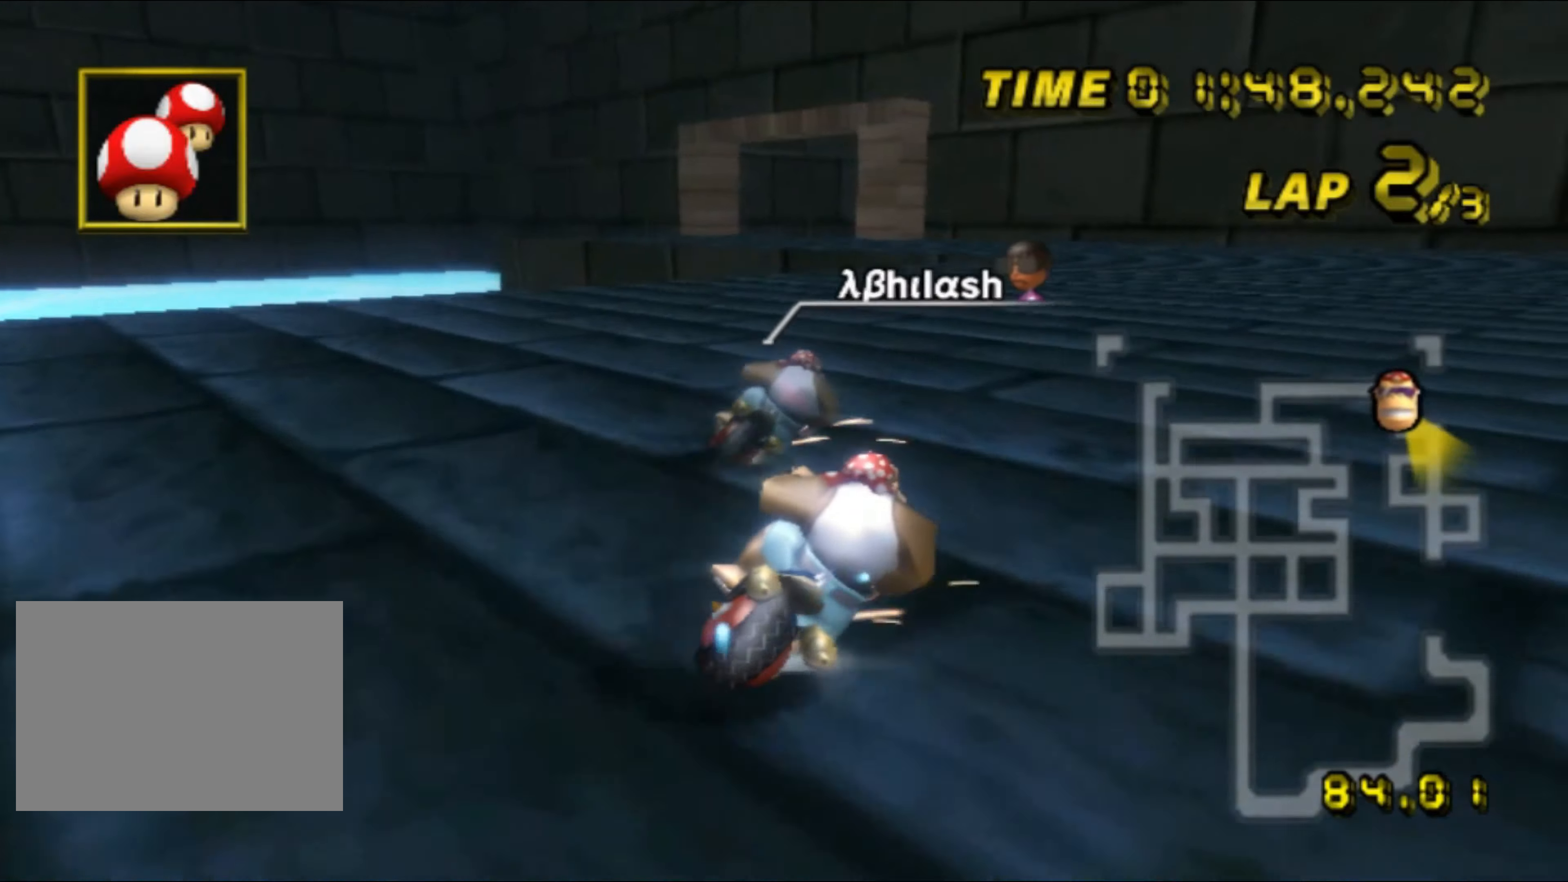
{"buttons": ["A", "R1"], "left_stick": "right", "events": [[250, "left_stick", "center"], [266, "R1", "up"], [300, "DPAD_UP", "down"], [316, "DPAD_UP", "up"], [316, "R1", "down"], [333, "left_stick", "up-left"], [450, "left_stick", "right"]]}
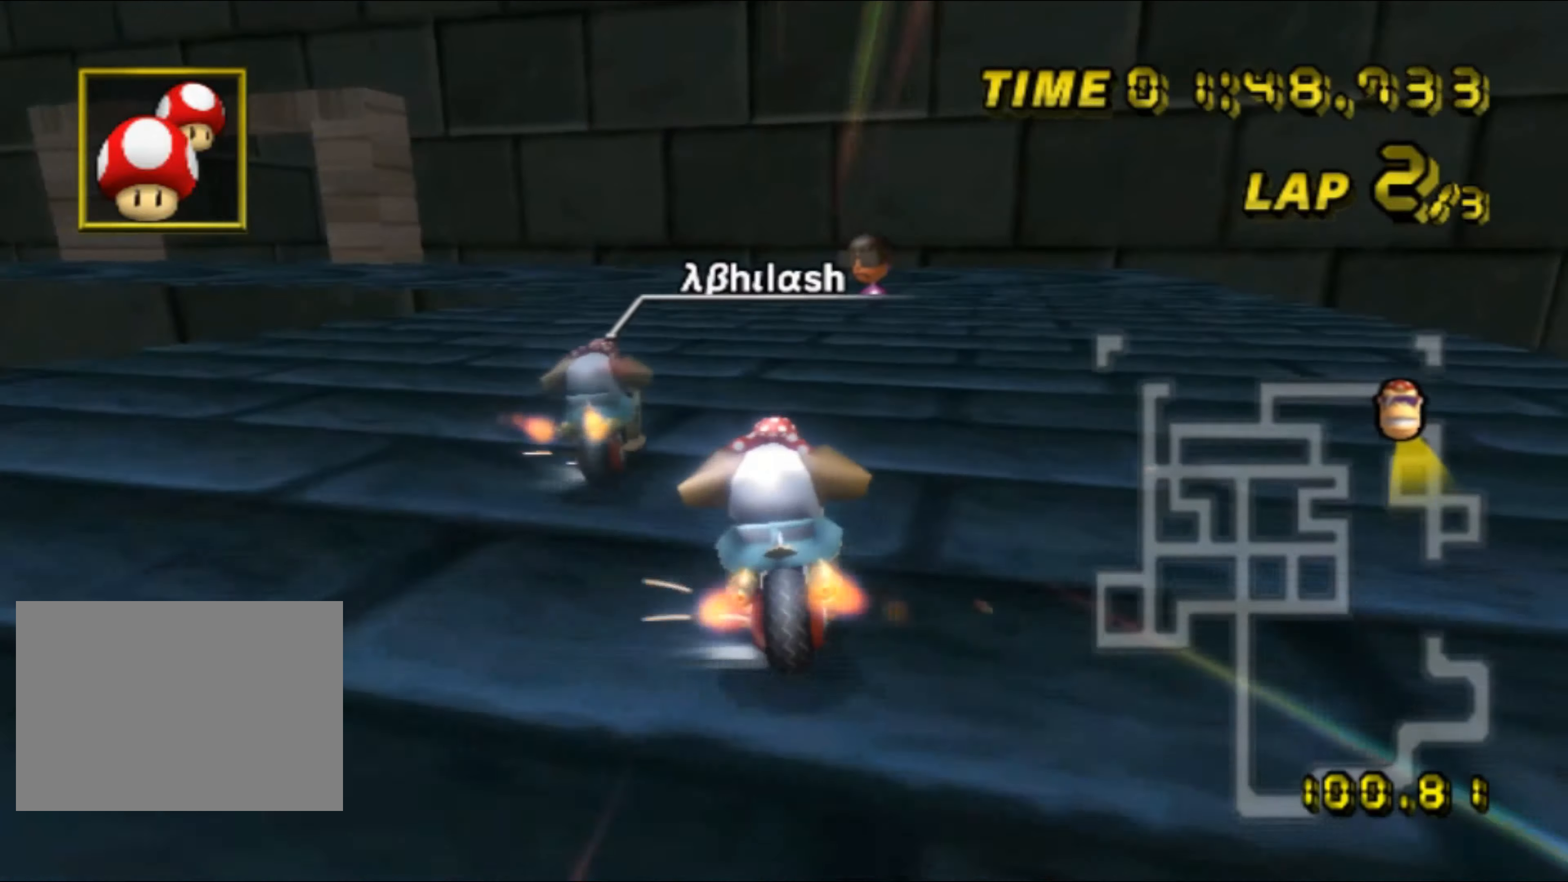
{"buttons": ["A", "R1"], "left_stick": "left", "events": [[300, "left_stick", "left"]]}
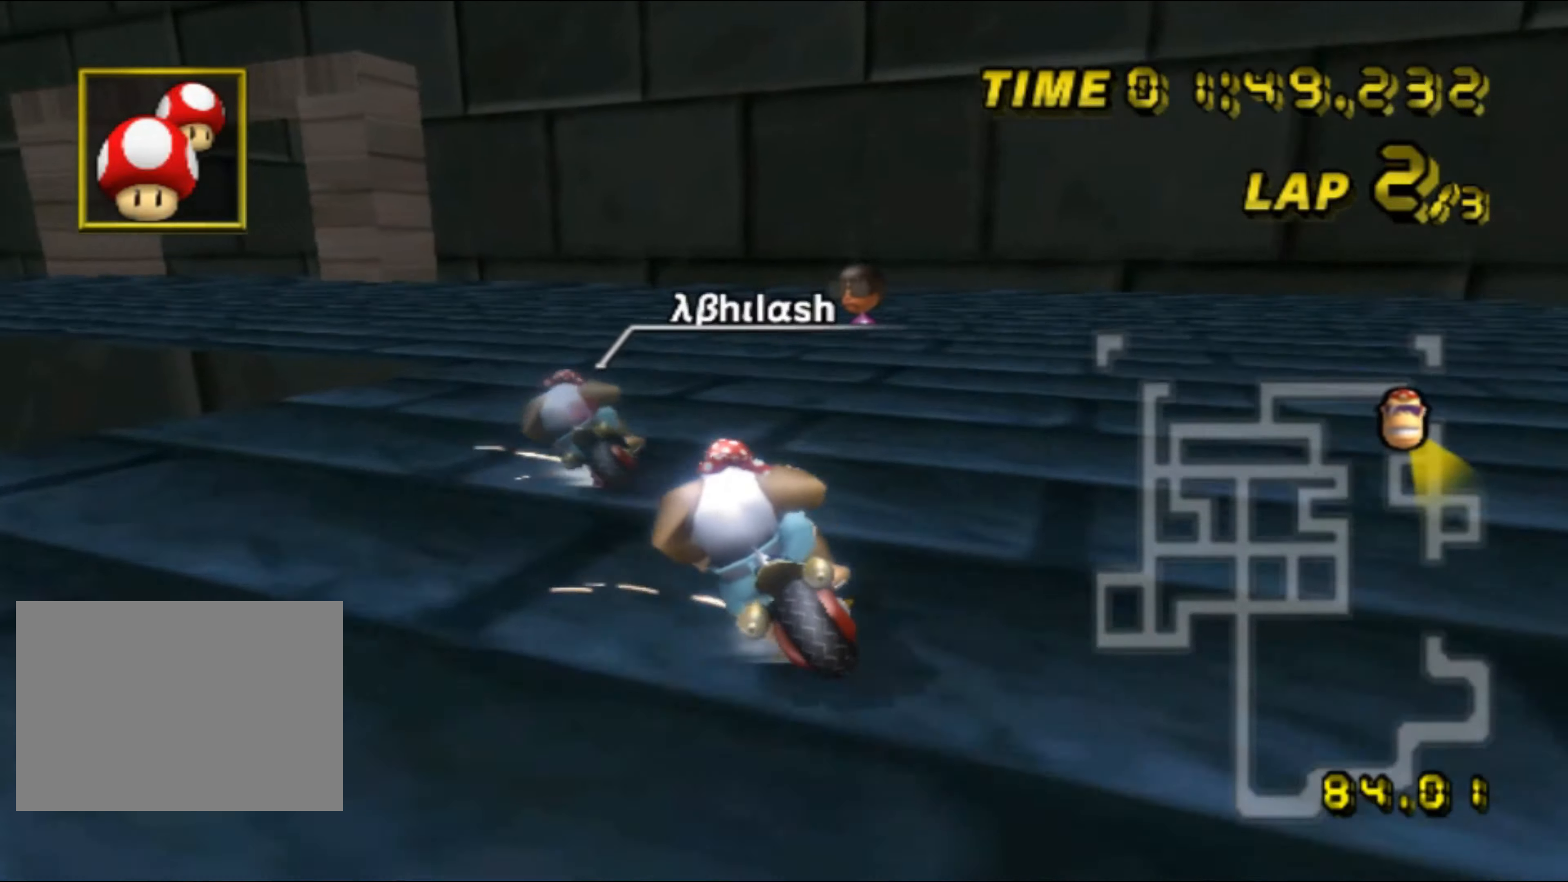
{"buttons": ["A", "R1"], "left_stick": "left", "events": []}
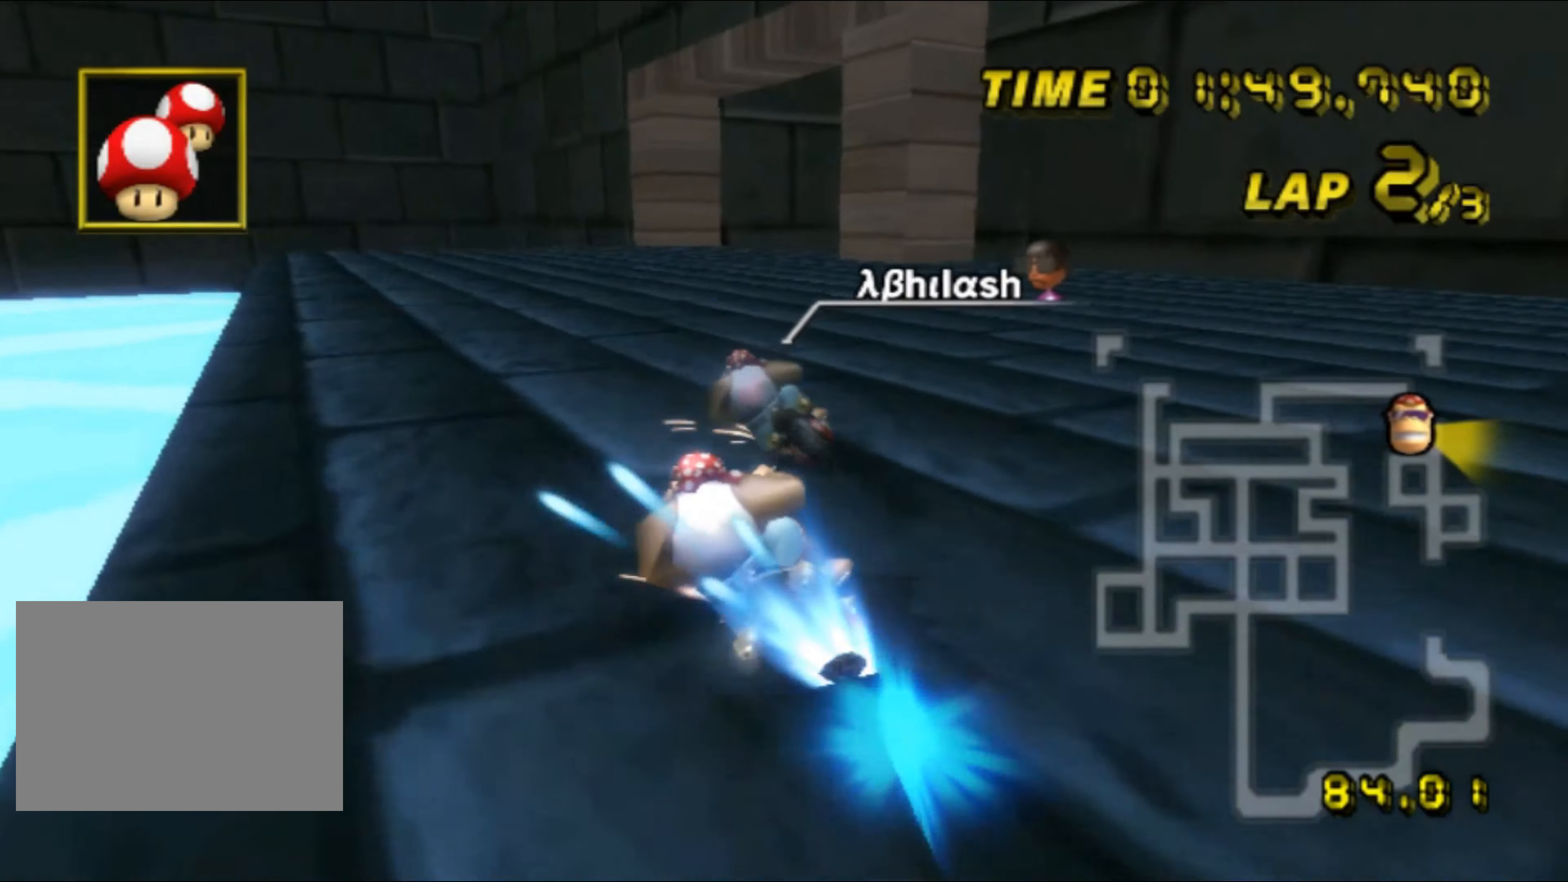
{"buttons": ["A", "R1"], "left_stick": "up-left", "events": [[50, "DPAD_UP", "down"], [50, "R1", "up"], [66, "DPAD_UP", "up"], [83, "R1", "down"], [116, "left_stick", "up-right"], [400, "left_stick", "up-left"]]}
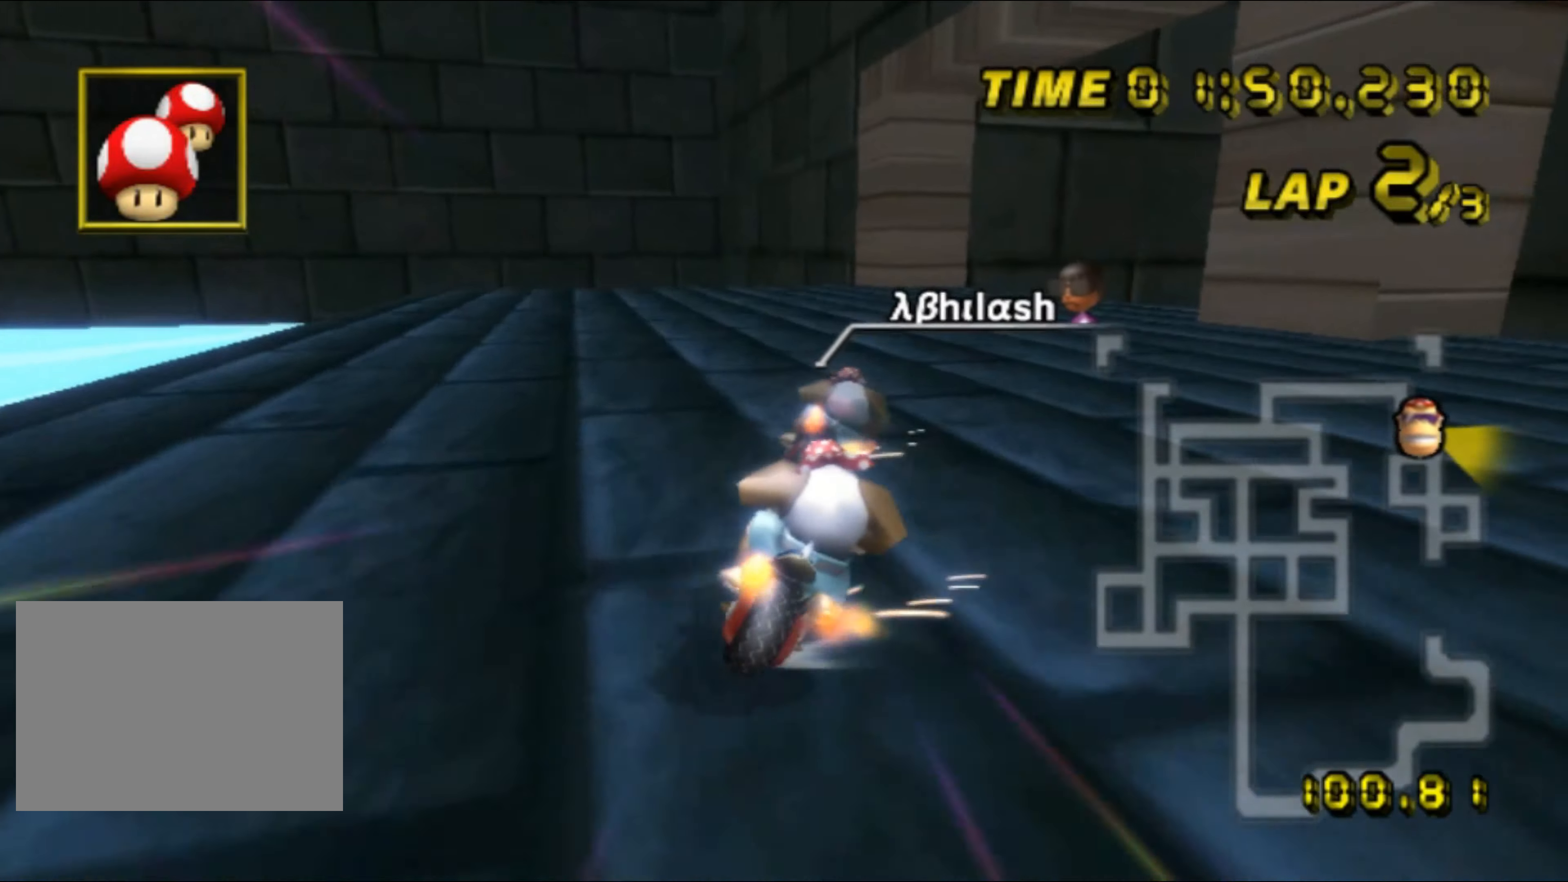
{"buttons": ["A", "R1"], "left_stick": "up-right", "events": [[50, "left_stick", "up-right"]]}
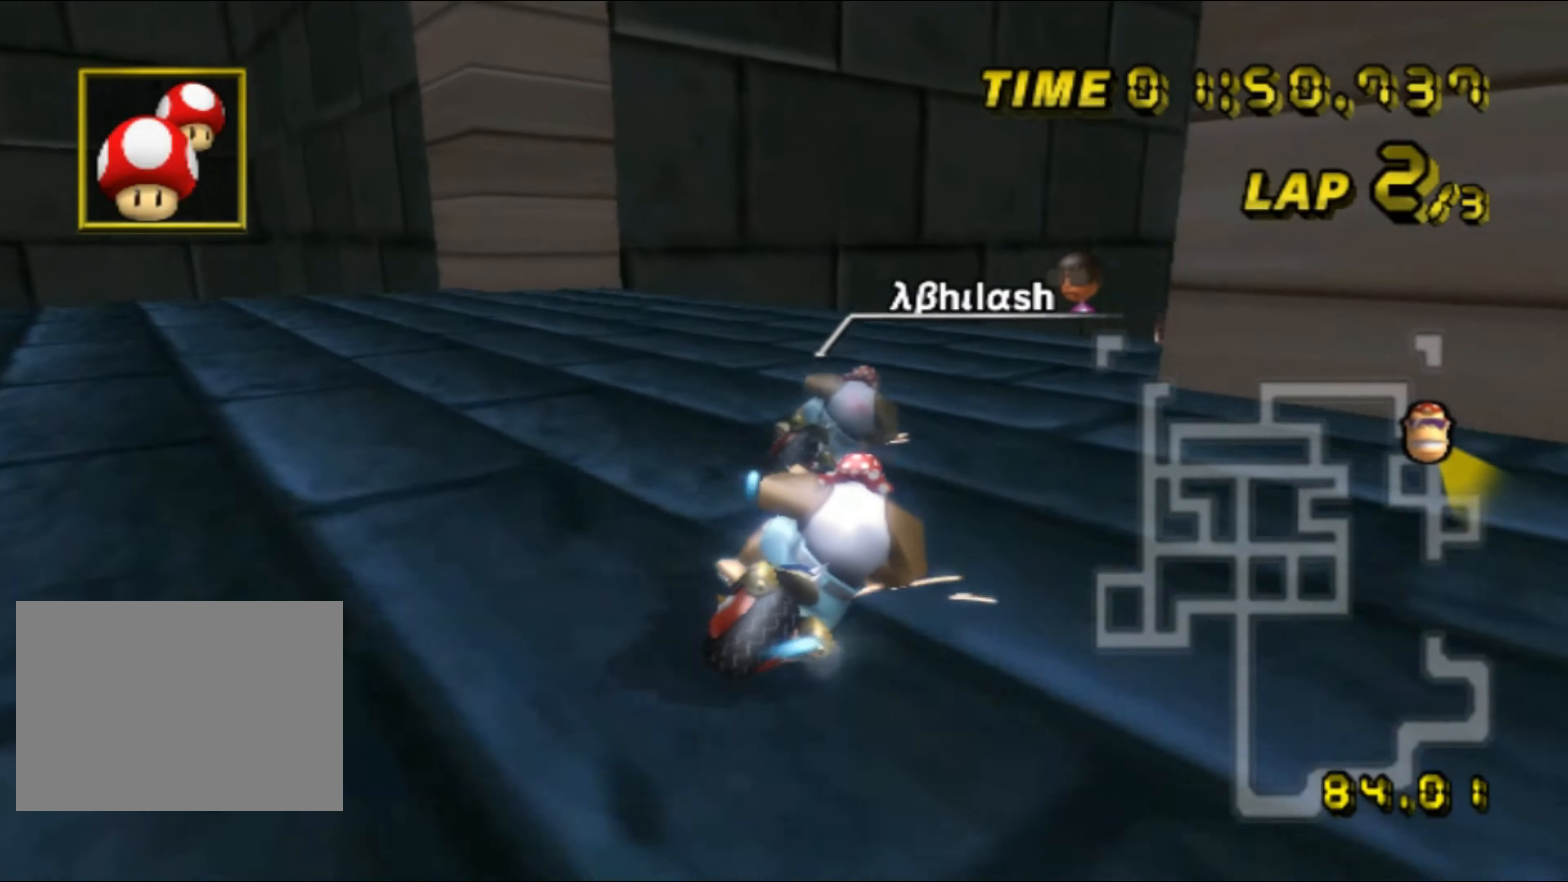
{"buttons": ["A"], "left_stick": "left", "events": [[216, "R1", "up"], [250, "DPAD_UP", "down"], [266, "DPAD_UP", "up"], [300, "left_stick", "left"]]}
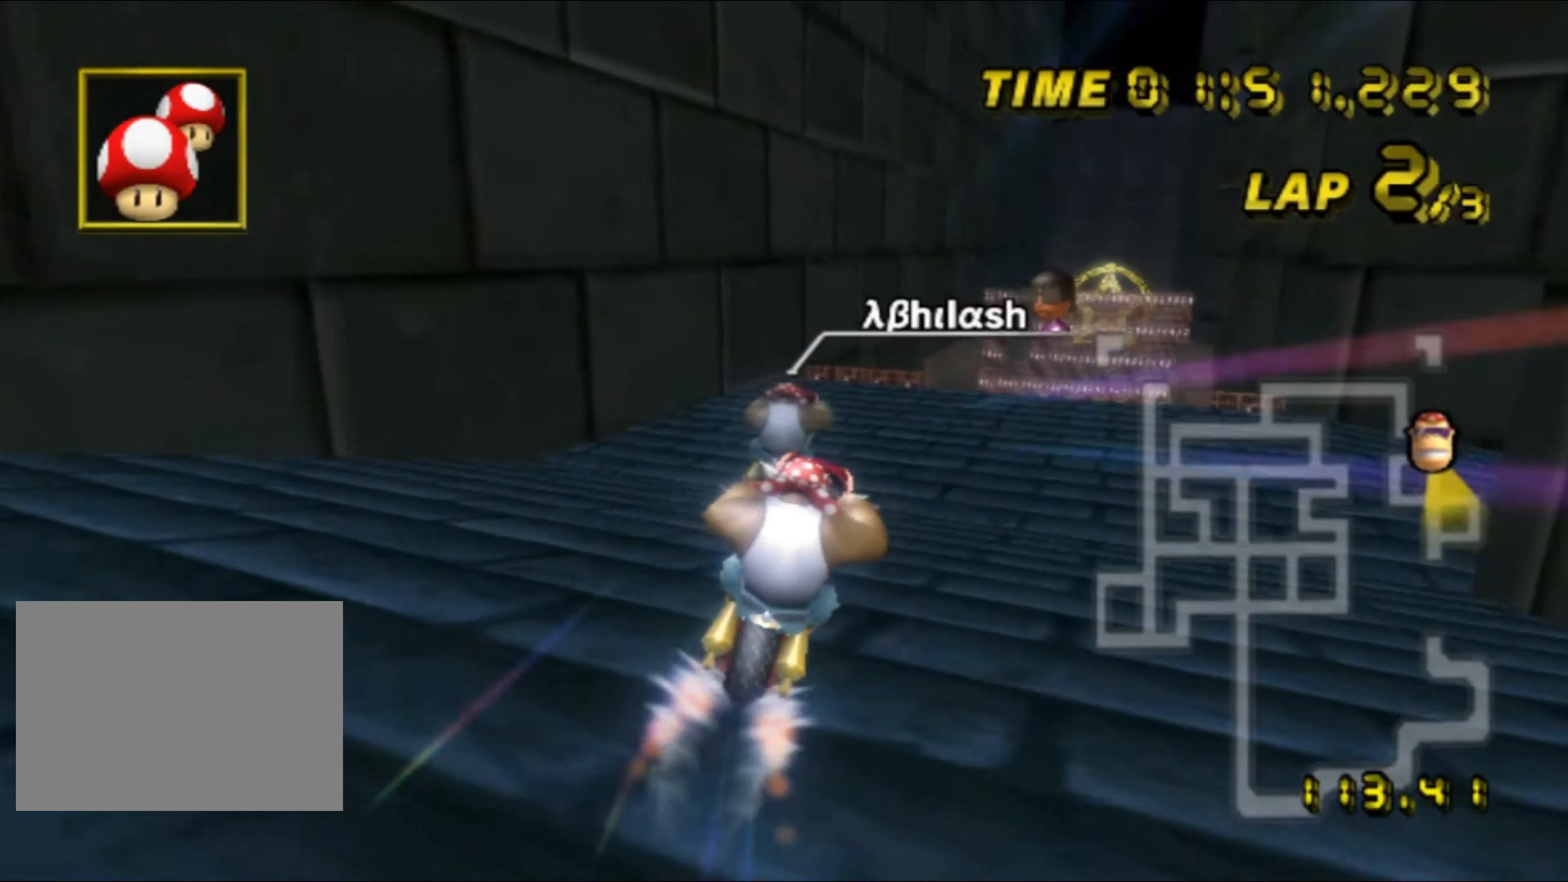
{"buttons": ["A"], "left_stick": "center", "events": [[250, "left_stick", "center"]]}
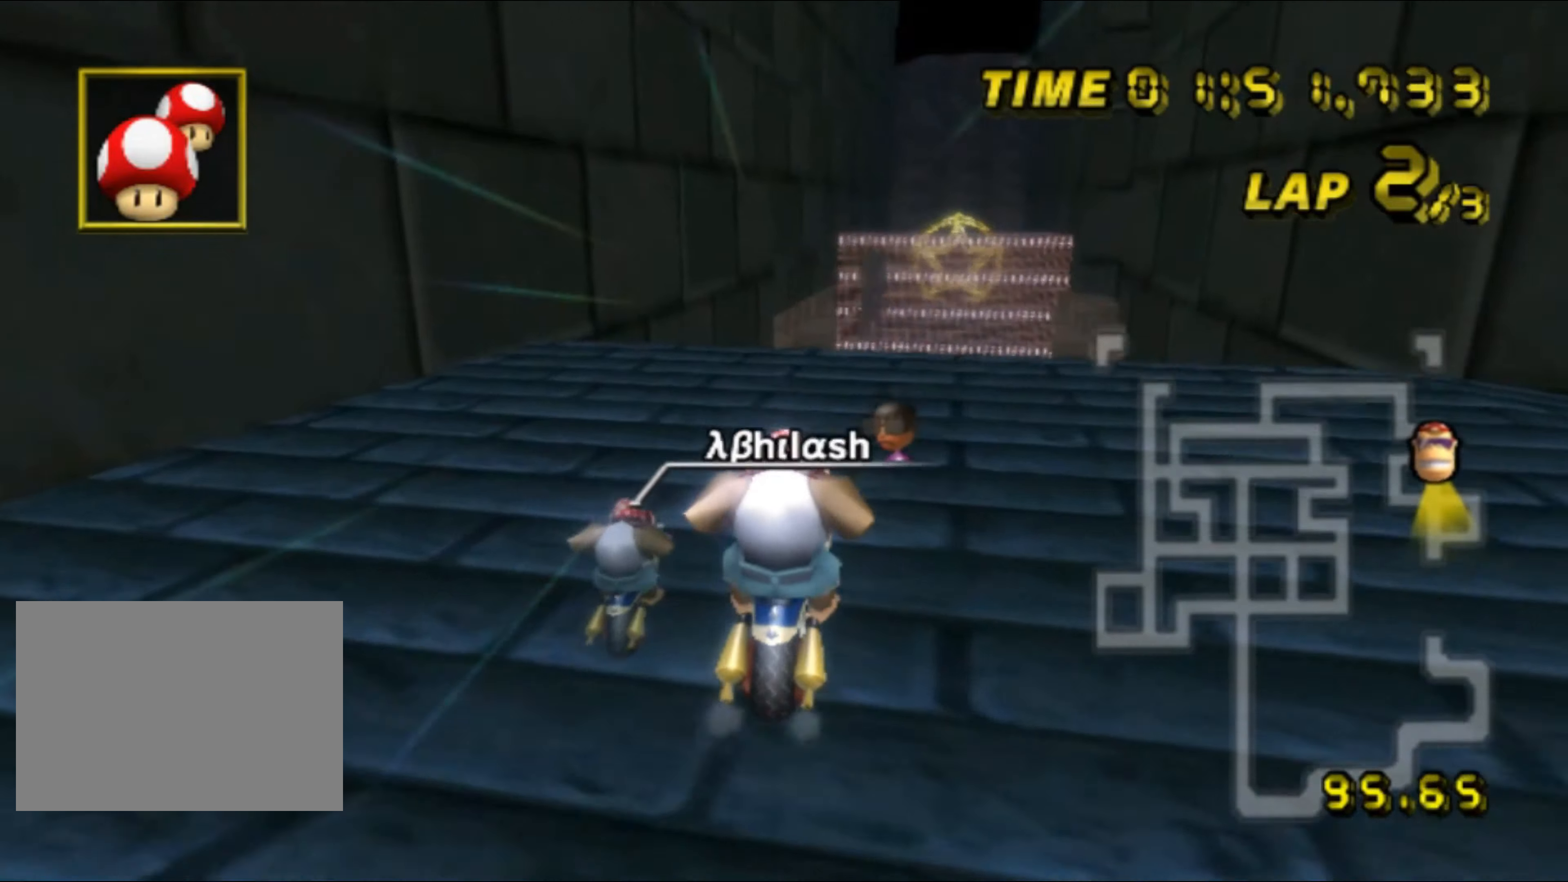
{"buttons": ["A"], "left_stick": "center", "events": []}
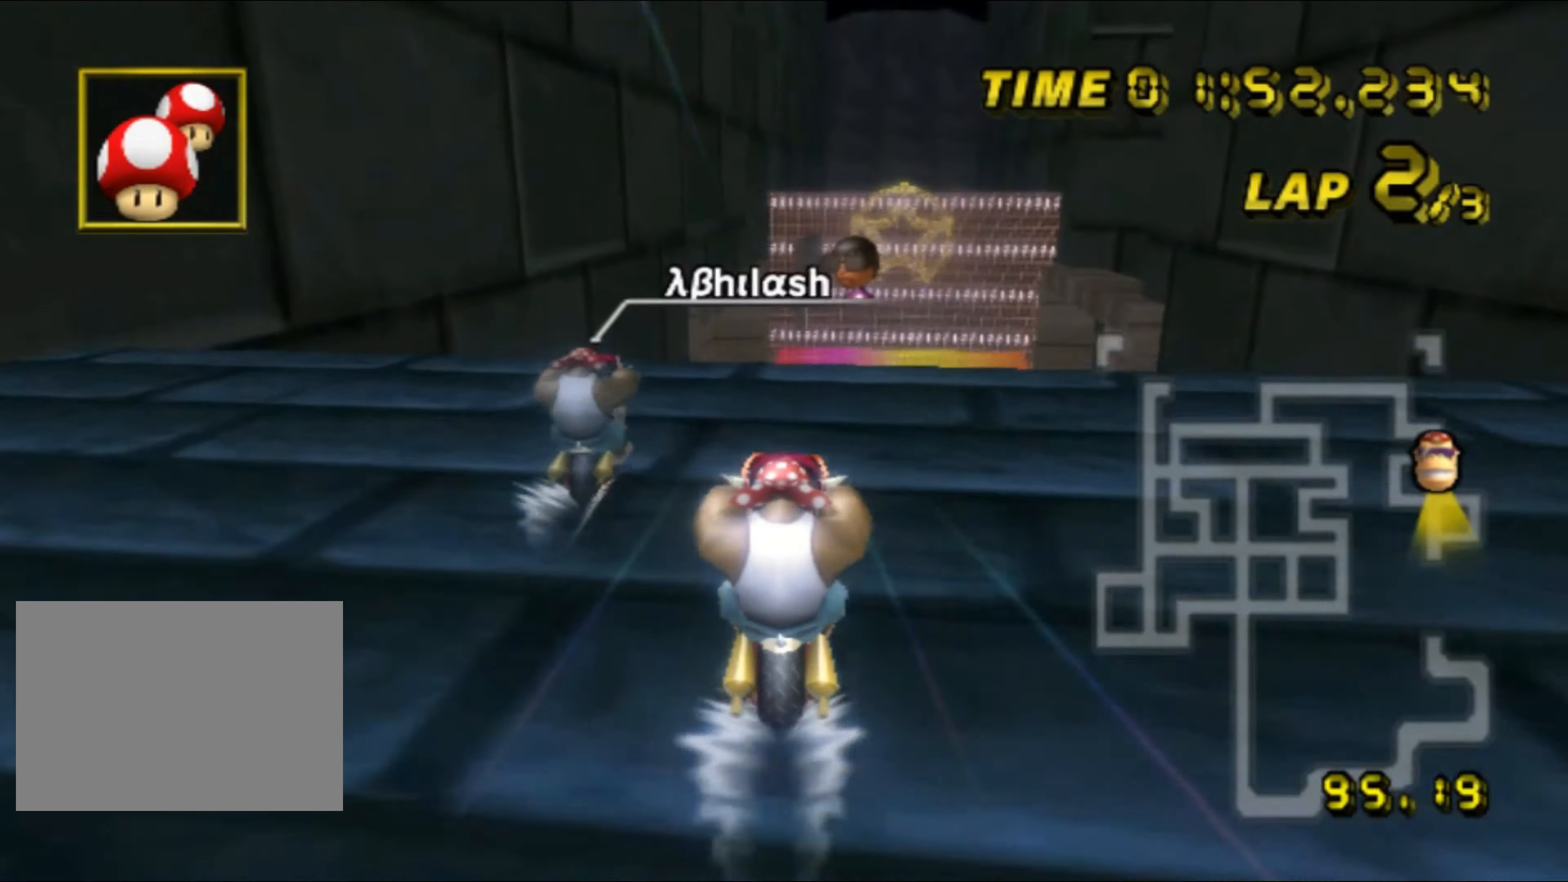
{"buttons": ["A"], "left_stick": "up", "events": [[133, "left_stick", "left"], [283, "left_stick", "center"], [367, "left_stick", "up"]]}
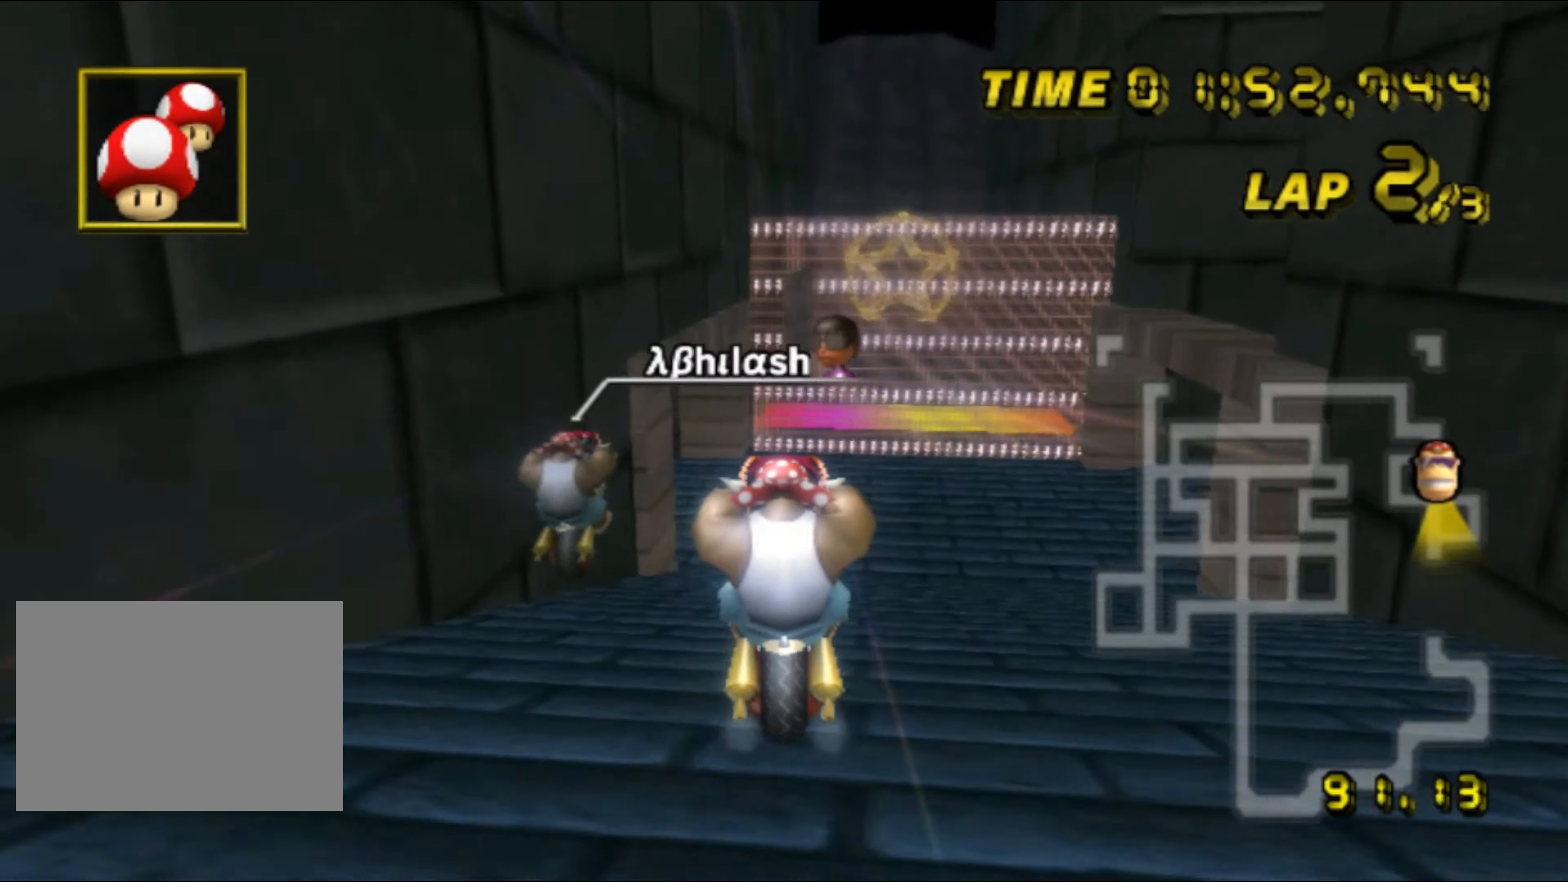
{"buttons": ["A", "R1"], "left_stick": "down-left", "events": [[167, "left_stick", "center"], [267, "left_stick", "down"], [383, "left_stick", "down-left"], [417, "R1", "down"]]}
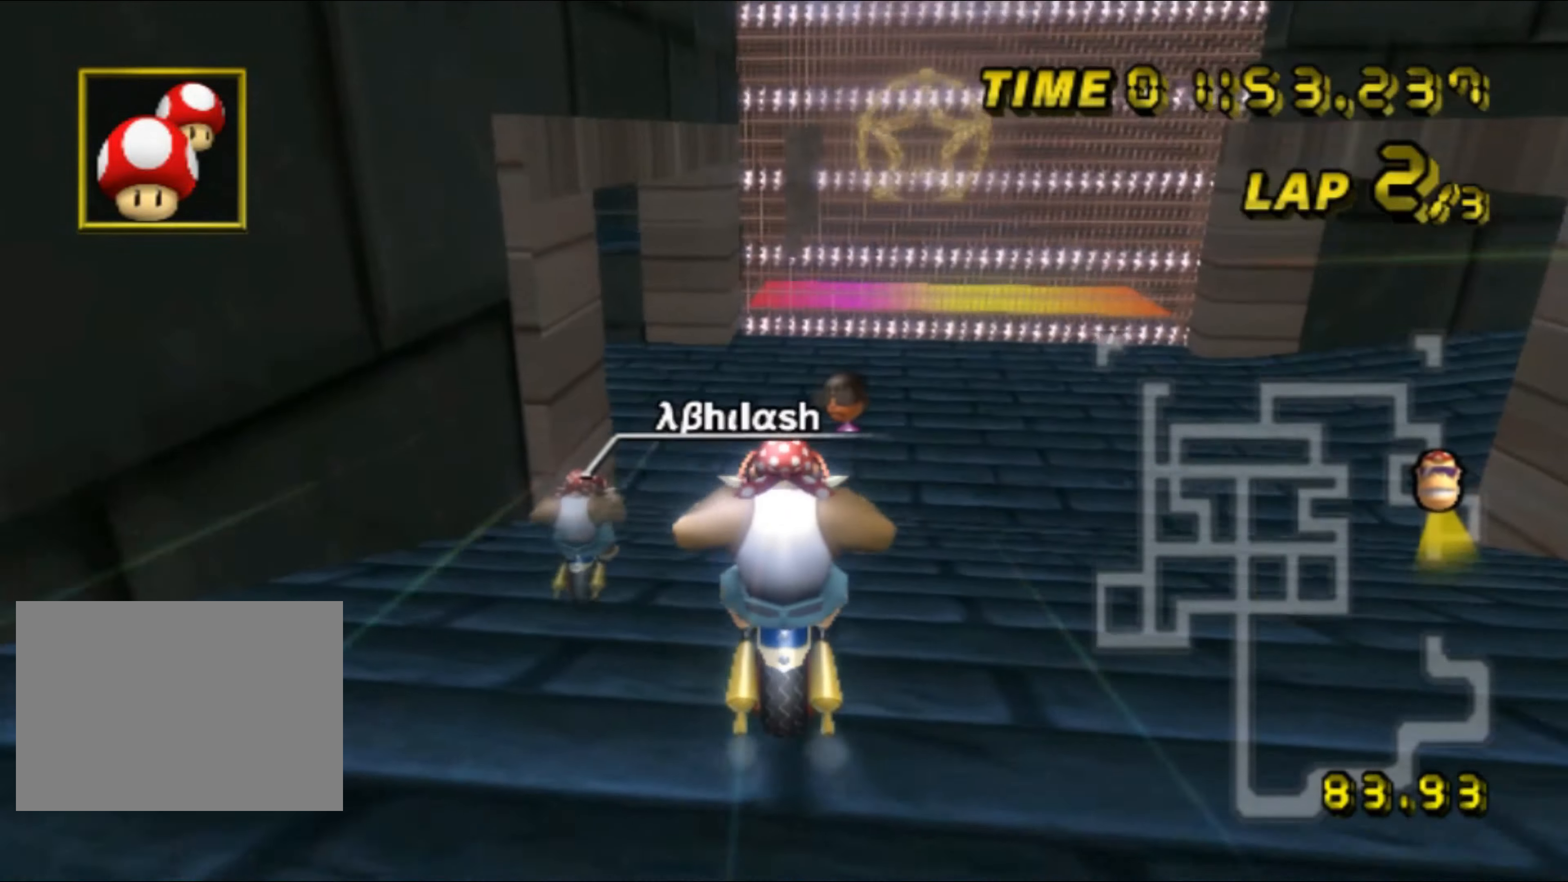
{"buttons": ["A", "R1"], "left_stick": "up-left", "events": [[50, "left_stick", "up-left"], [133, "left_stick", "up-right"], [200, "left_stick", "up-left"]]}
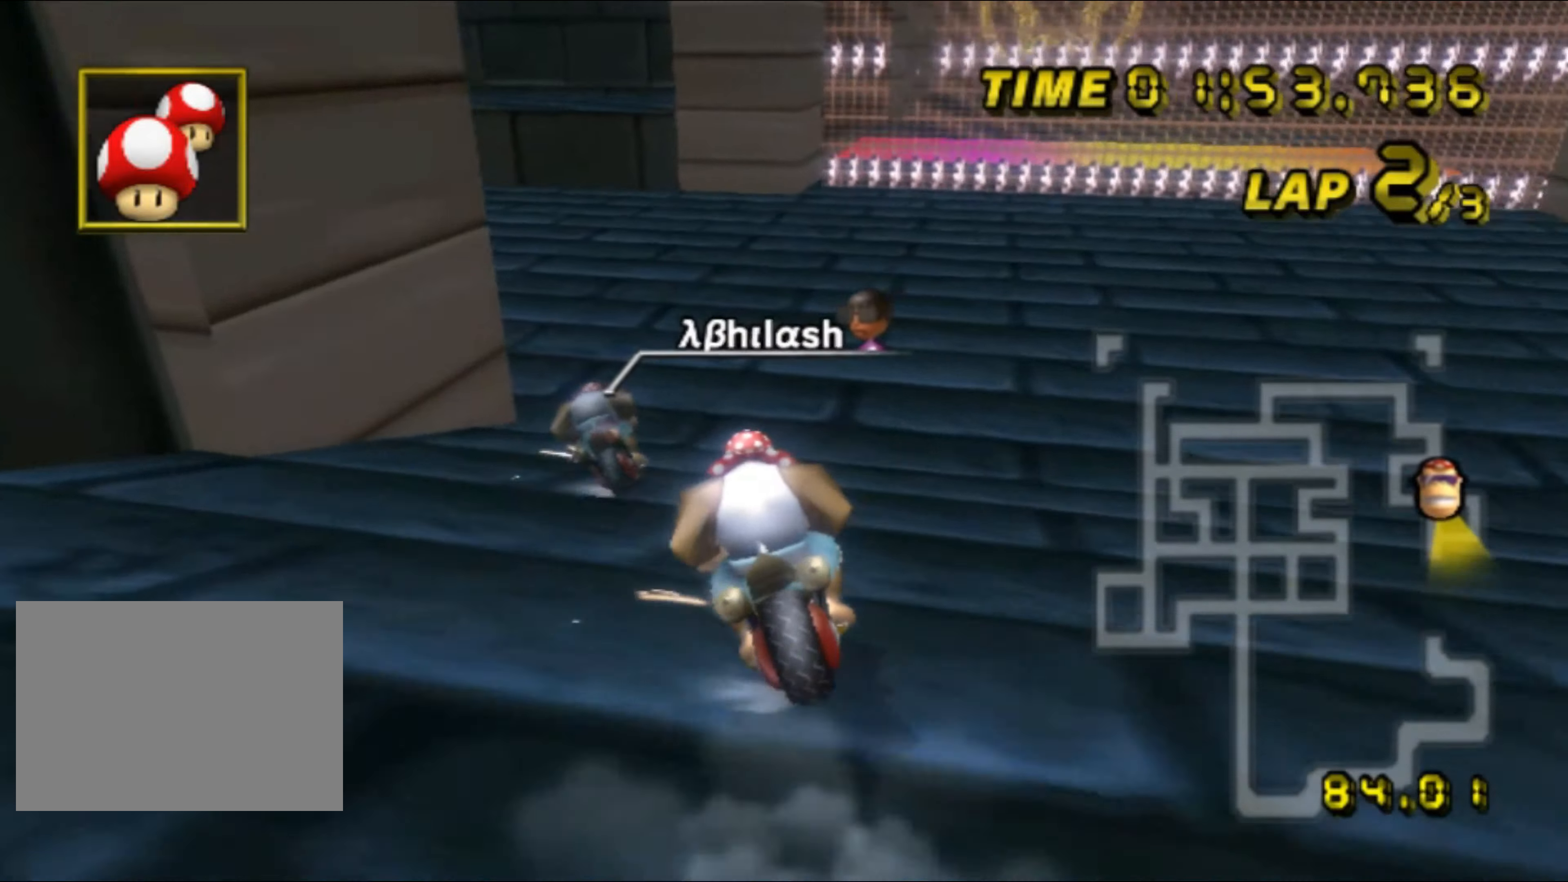
{"buttons": ["A", "R1"], "left_stick": "up-left", "events": []}
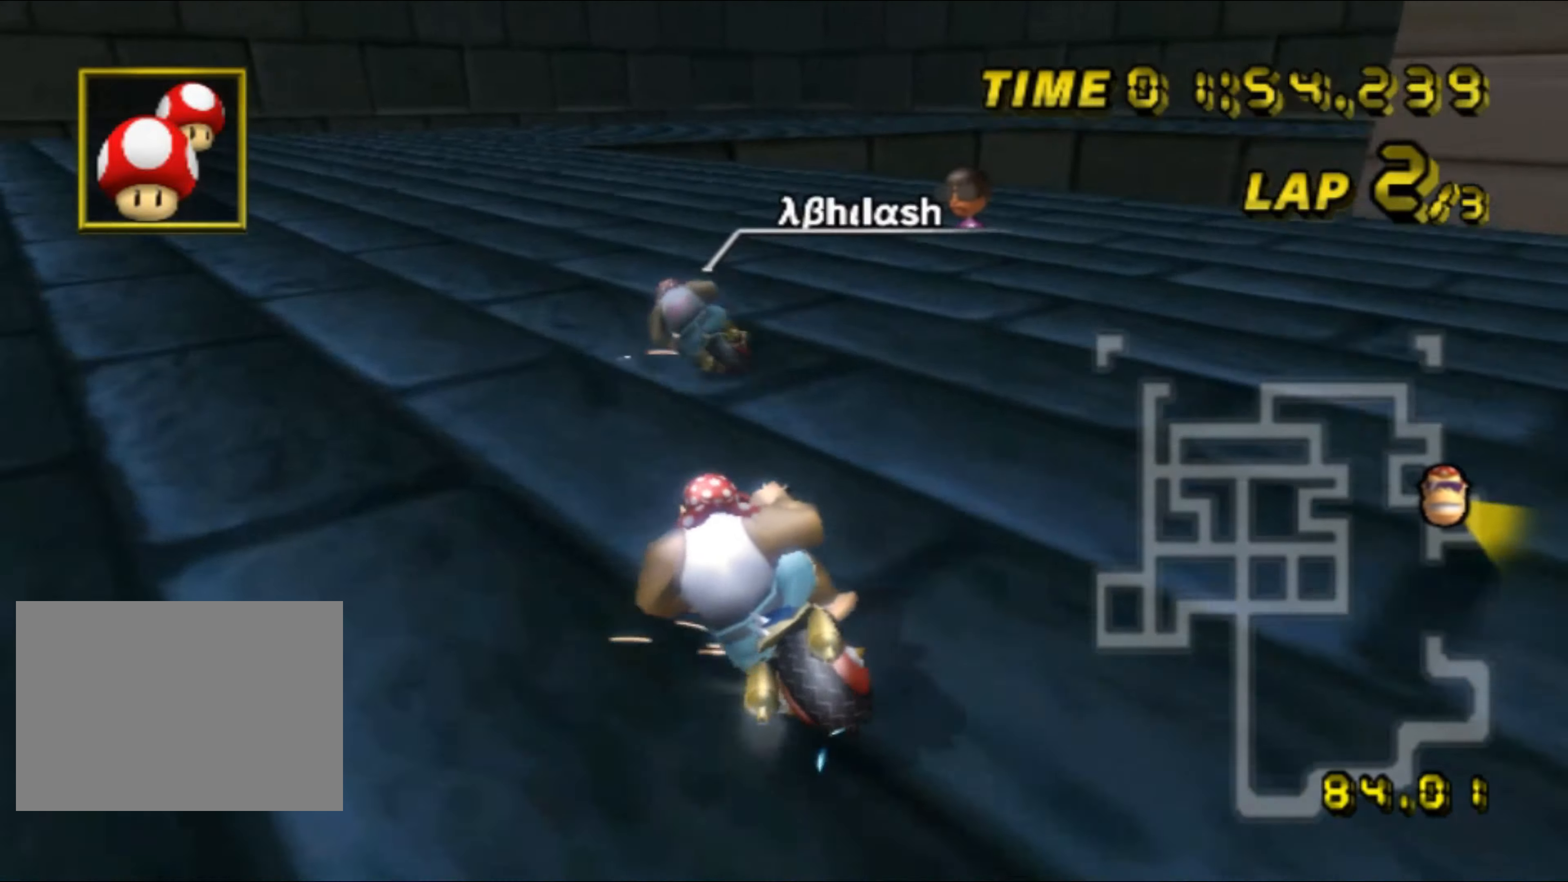
{"buttons": ["A", "R1"], "left_stick": "right", "events": [[267, "R1", "up"], [267, "left_stick", "center"], [300, "R1", "down"], [350, "left_stick", "right"]]}
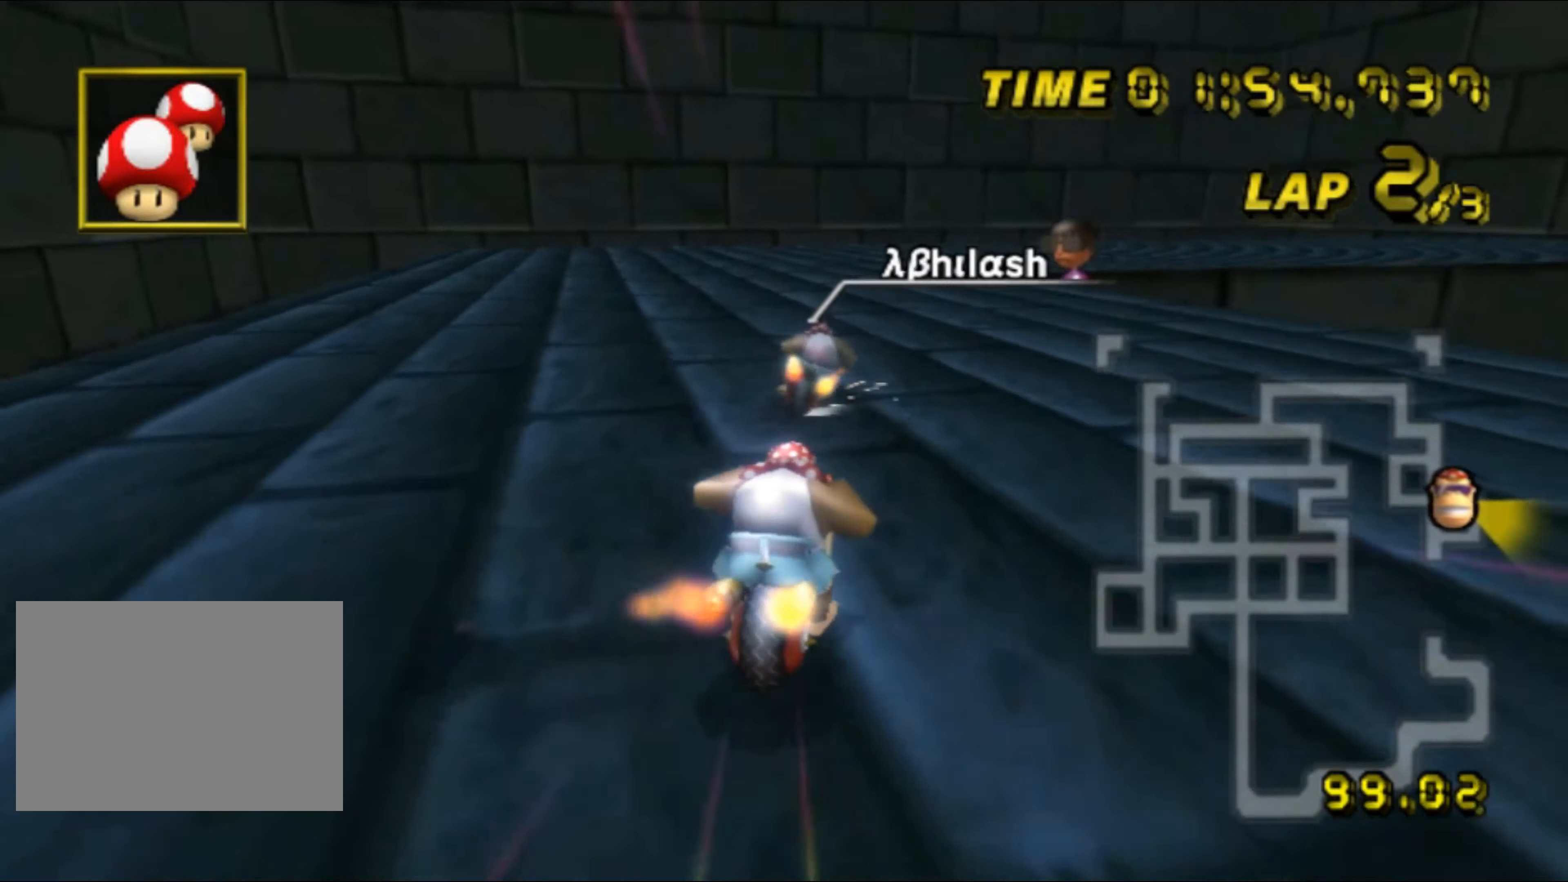
{"buttons": ["A"], "left_stick": "center", "events": [[183, "R1", "up"], [217, "DPAD_UP", "down"], [233, "DPAD_UP", "up"], [400, "left_stick", "center"], [467, "DPAD_UP", "down"], [483, "DPAD_UP", "up"]]}
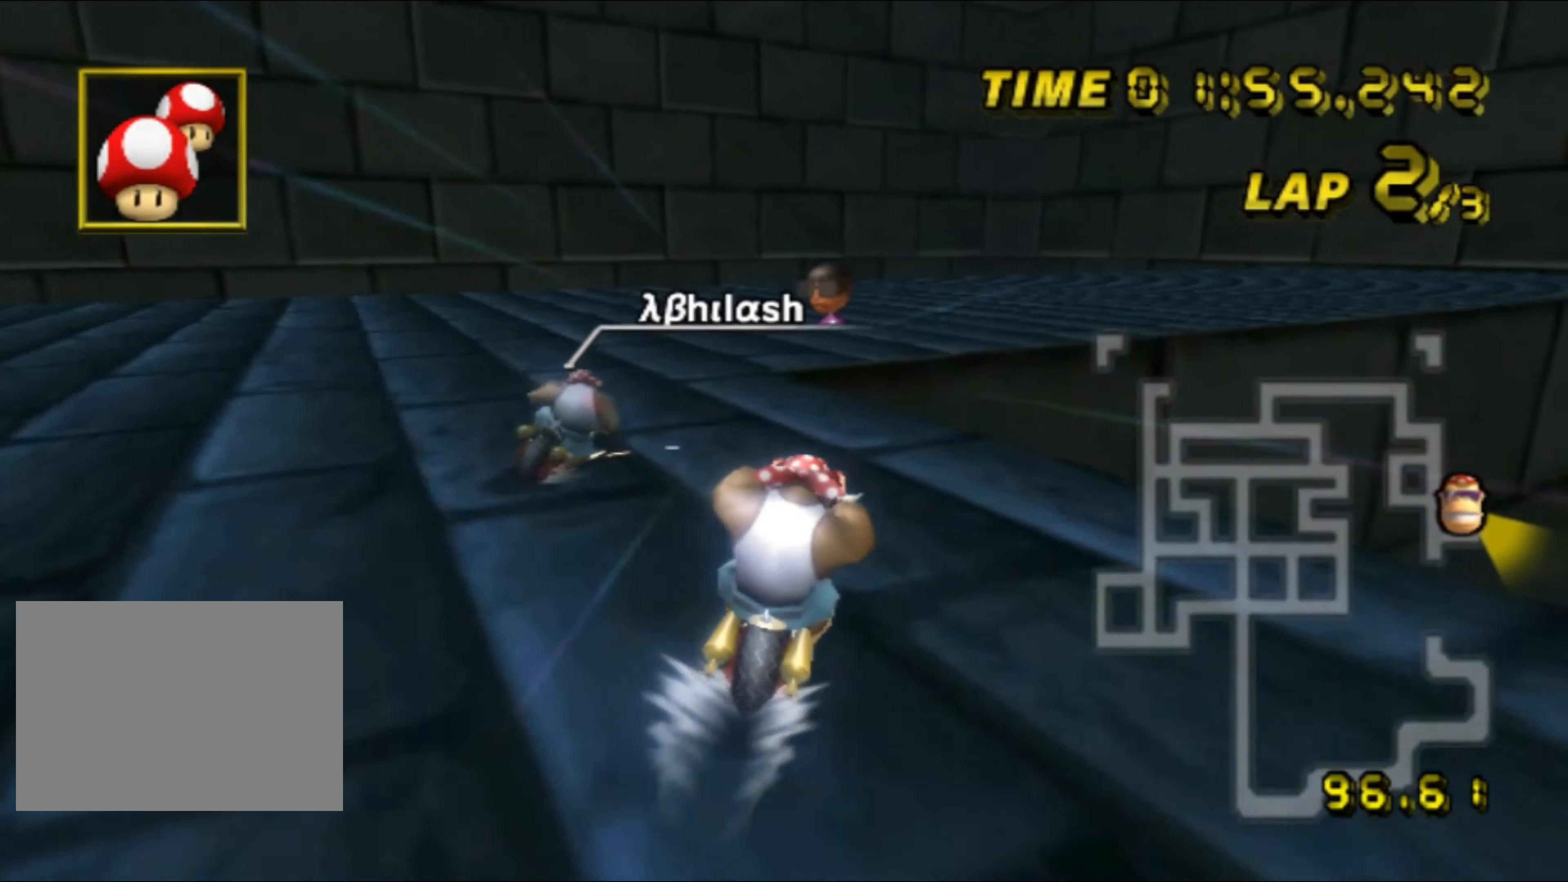
{"buttons": ["A", "R1"], "left_stick": "right", "events": [[167, "R1", "down"], [167, "left_stick", "right"], [233, "left_stick", "left"], [417, "left_stick", "right"]]}
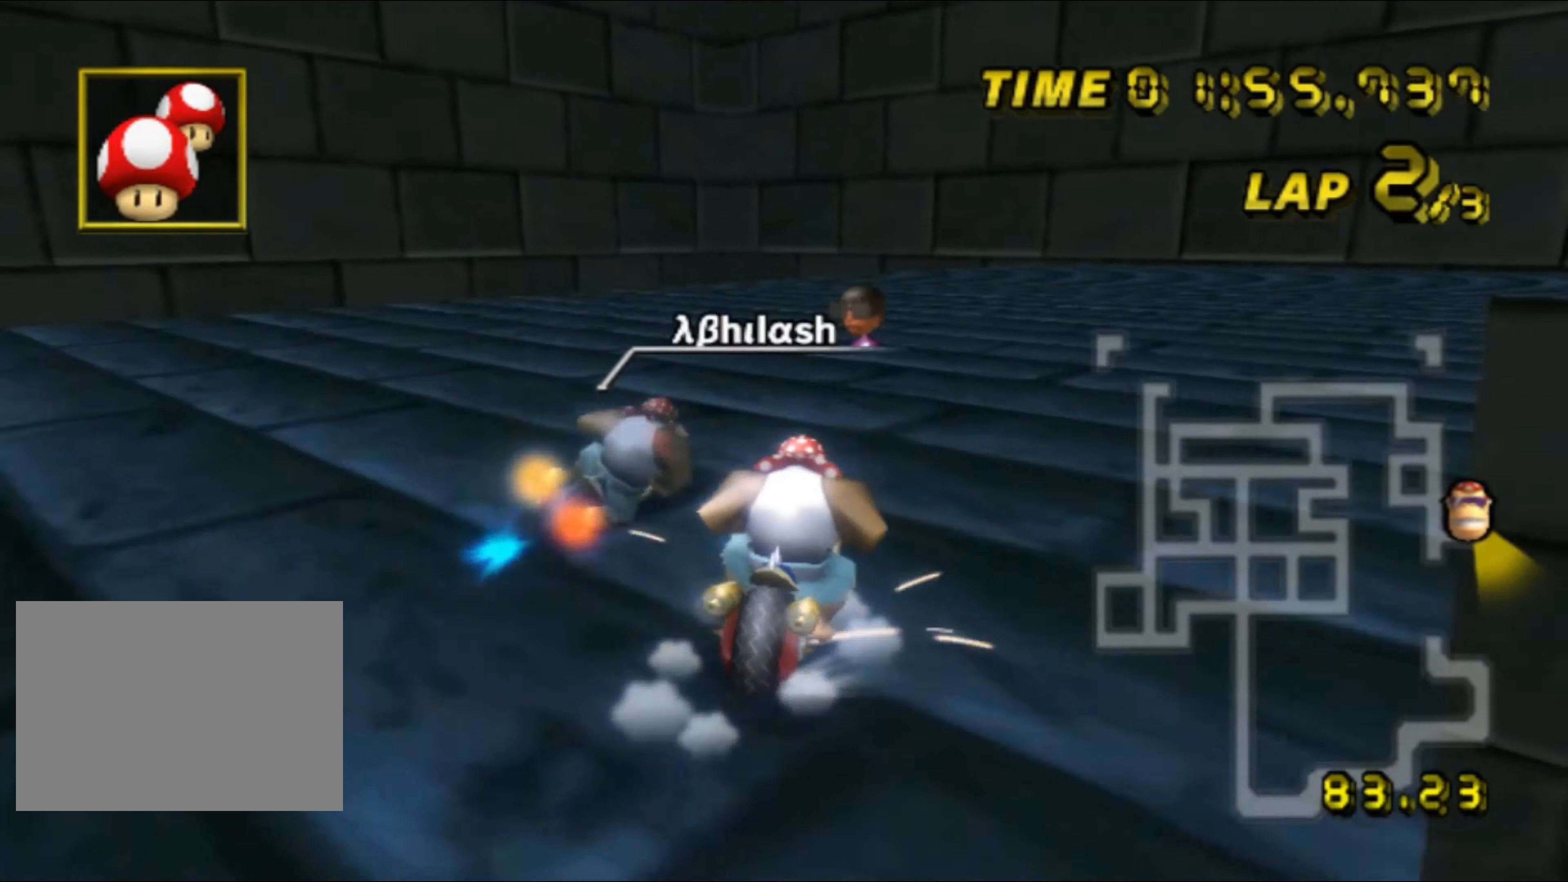
{"buttons": ["A", "R1"], "left_stick": "up-right", "events": [[50, "left_stick", "up-right"]]}
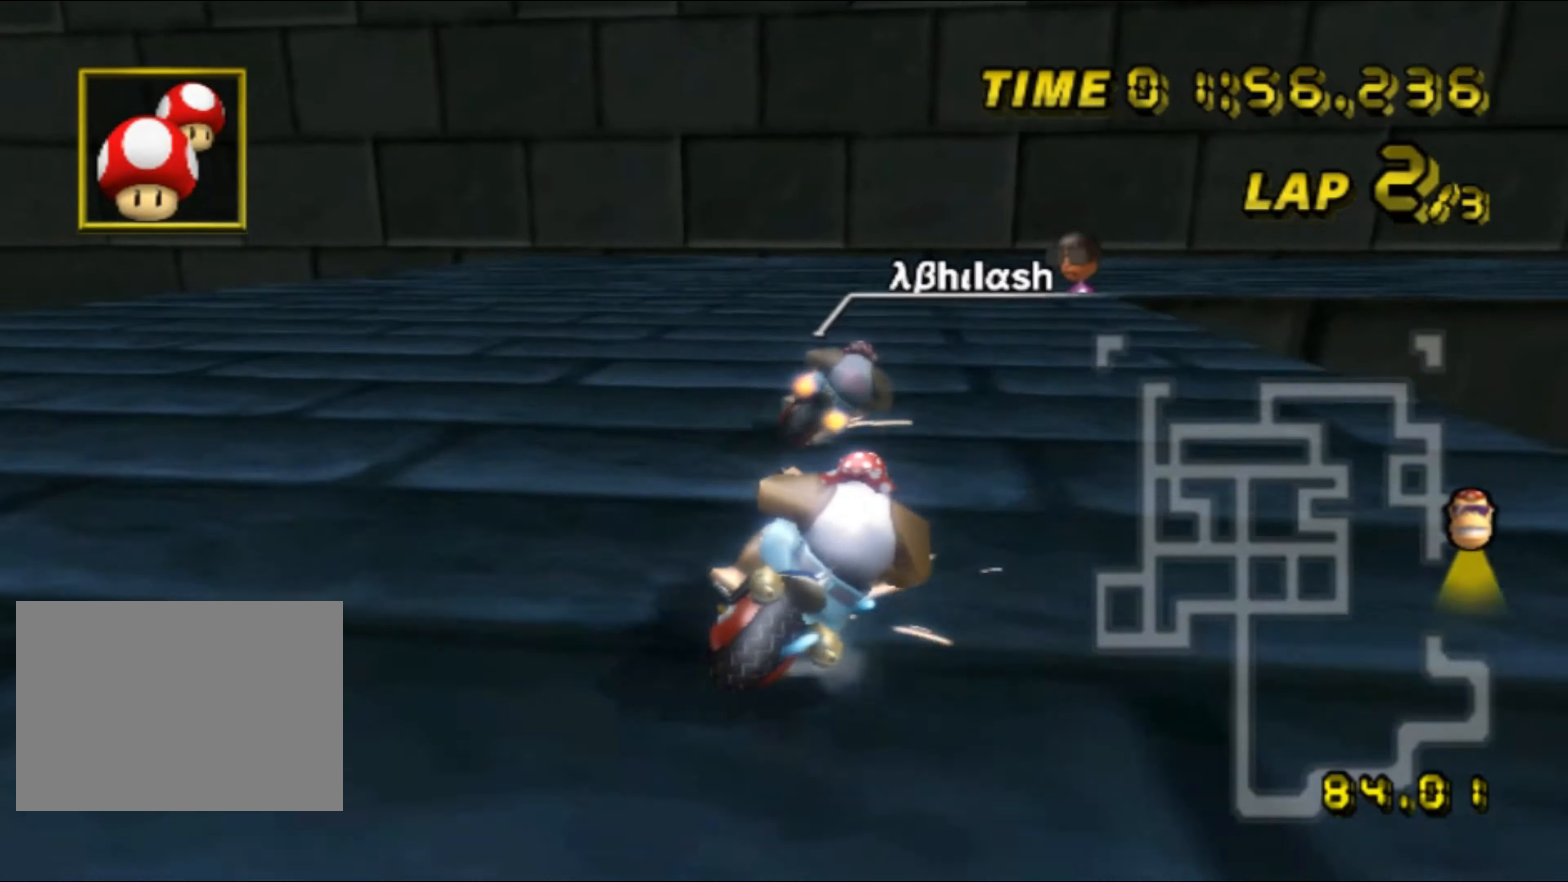
{"buttons": ["A"], "left_stick": "up-right", "events": [[417, "R1", "up"], [450, "DPAD_UP", "down"], [467, "DPAD_UP", "up"]]}
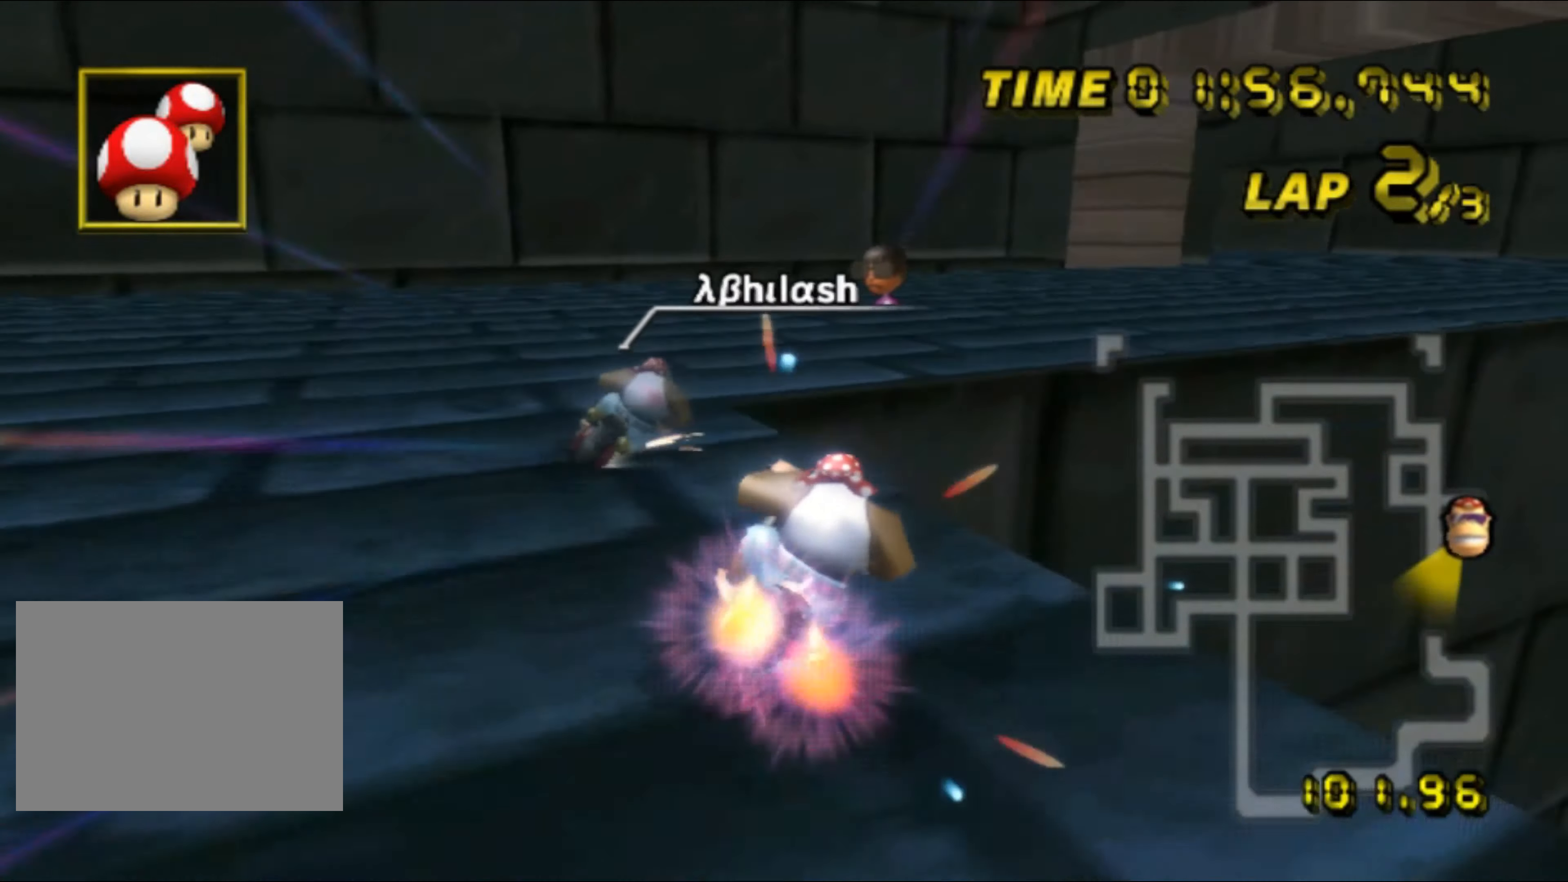
{"buttons": ["A", "R1"], "left_stick": "right", "events": [[67, "R1", "down"], [150, "left_stick", "left"], [300, "left_stick", "right"]]}
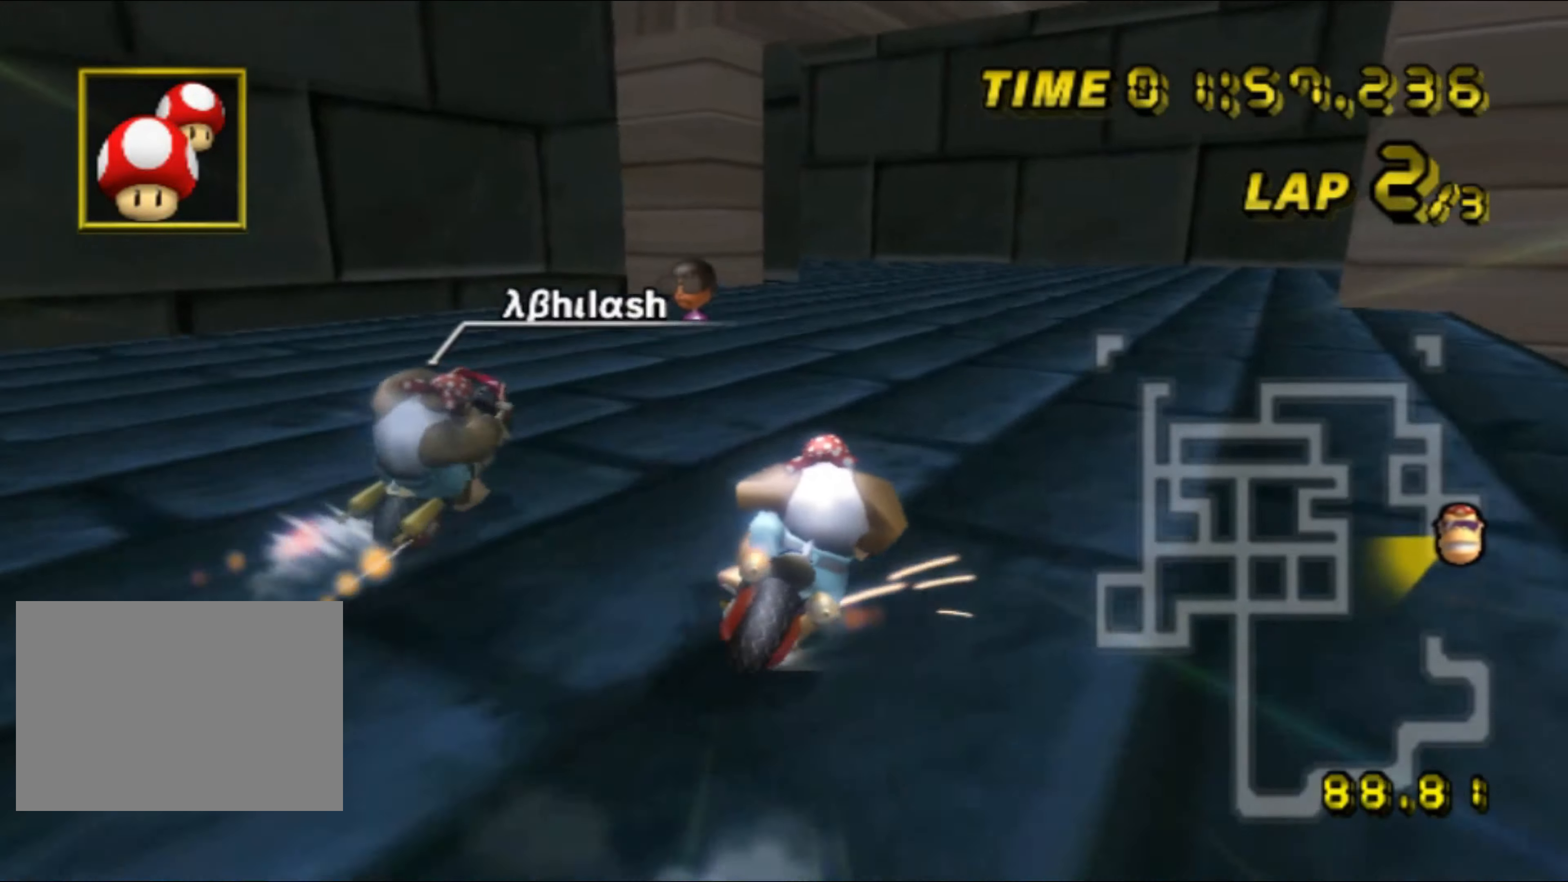
{"buttons": ["A", "R1"], "left_stick": "up-left", "events": [[150, "R1", "up"], [150, "left_stick", "center"], [184, "R1", "down"], [317, "left_stick", "left"], [450, "left_stick", "up-left"]]}
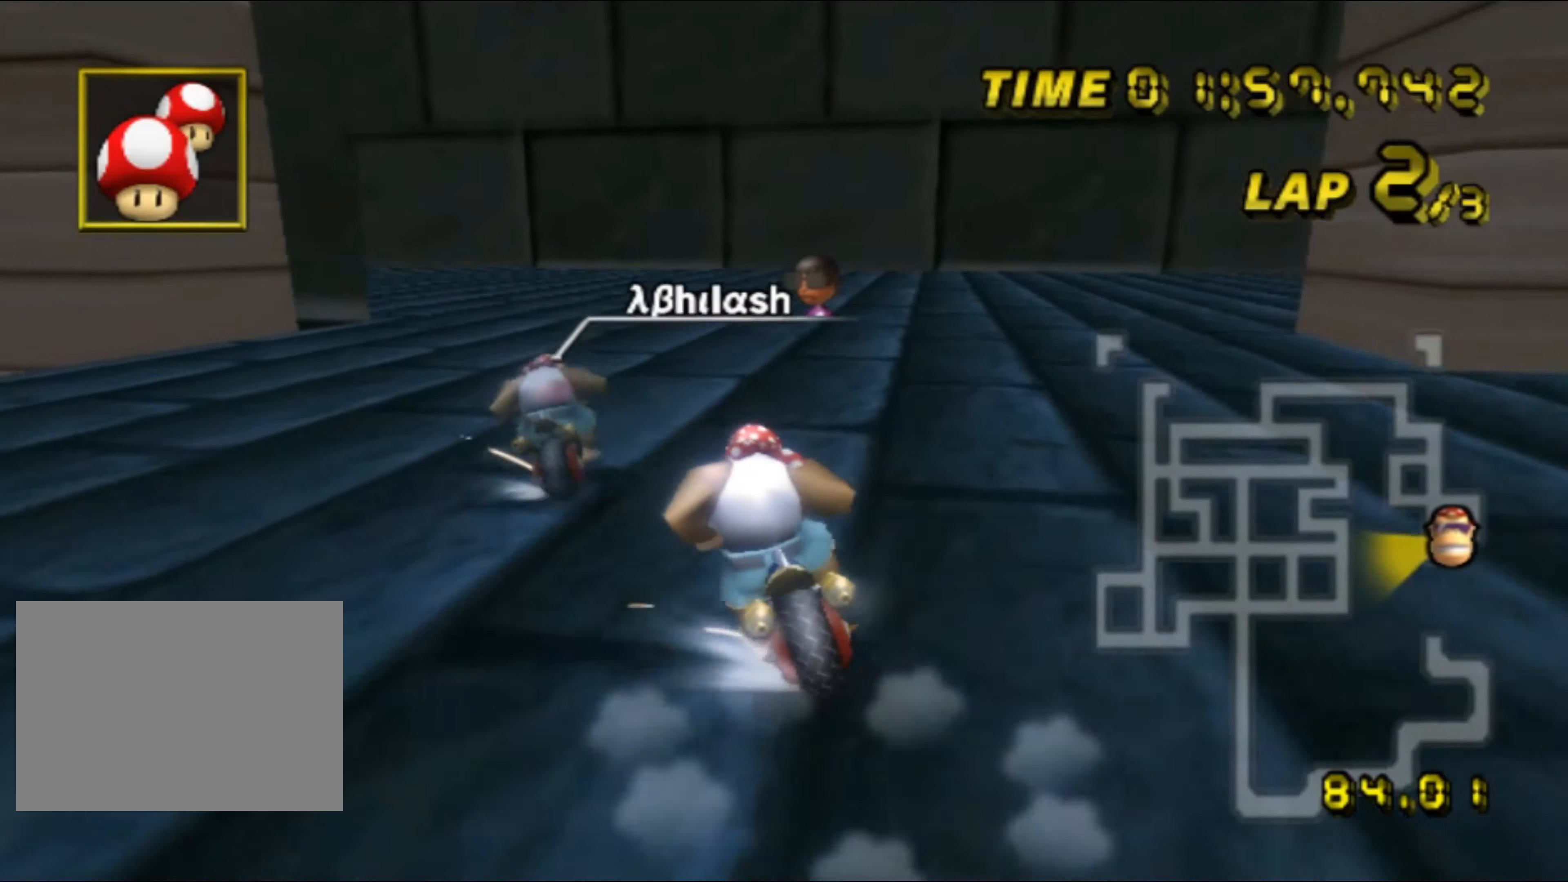
{"buttons": ["A", "R1"], "left_stick": "left", "events": [[217, "left_stick", "up-right"], [300, "left_stick", "up-left"], [384, "left_stick", "left"]]}
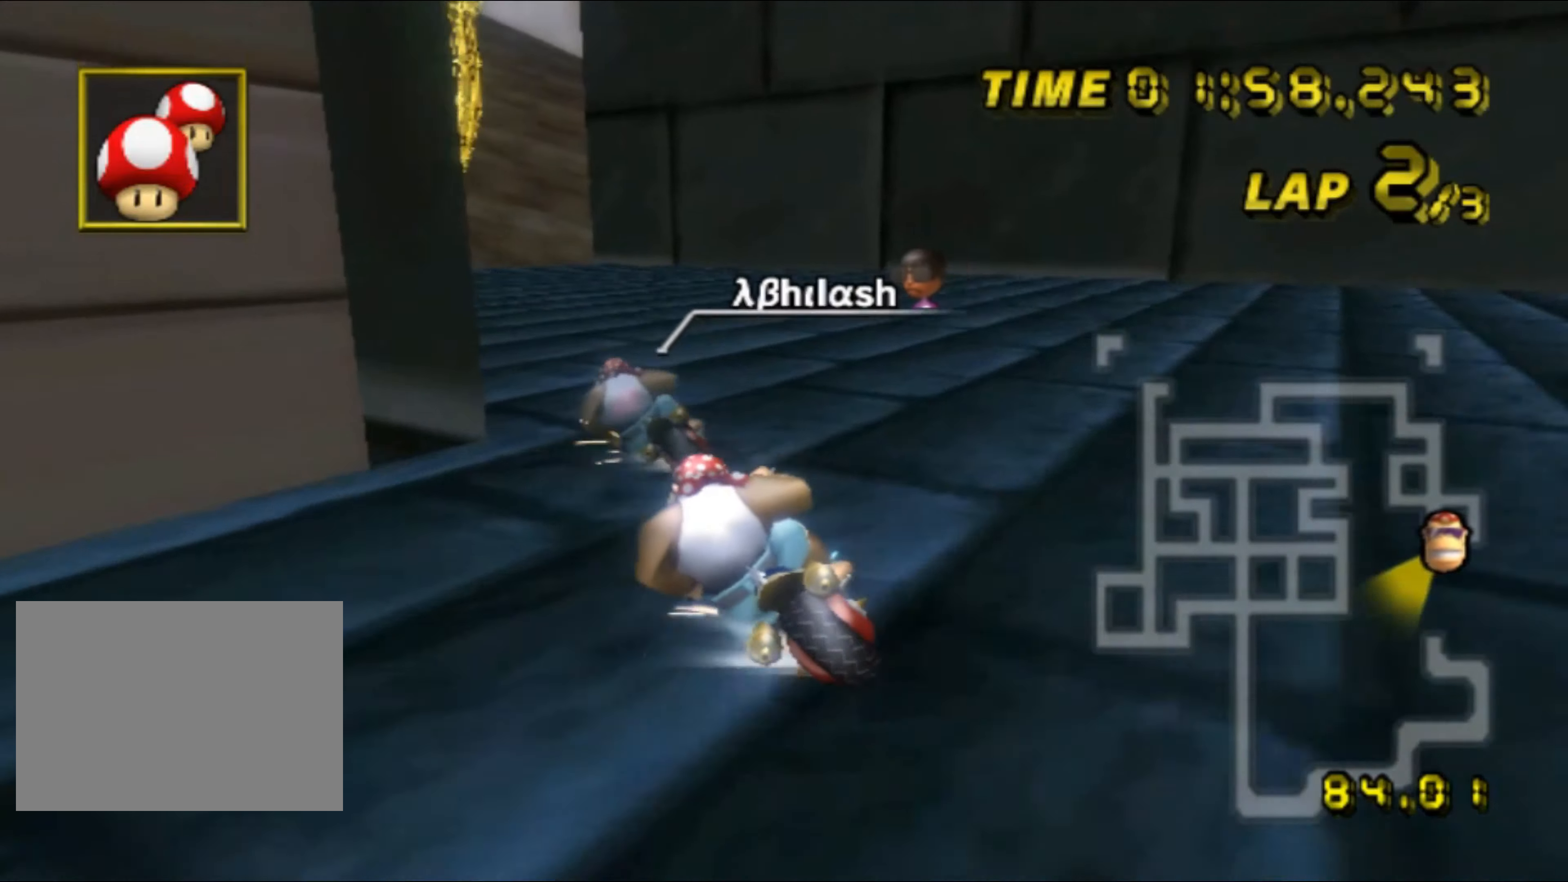
{"buttons": ["A"], "left_stick": "right", "events": [[217, "left_stick", "up-left"], [417, "R1", "up"], [434, "DPAD_UP", "down"], [450, "DPAD_UP", "up"], [484, "left_stick", "right"]]}
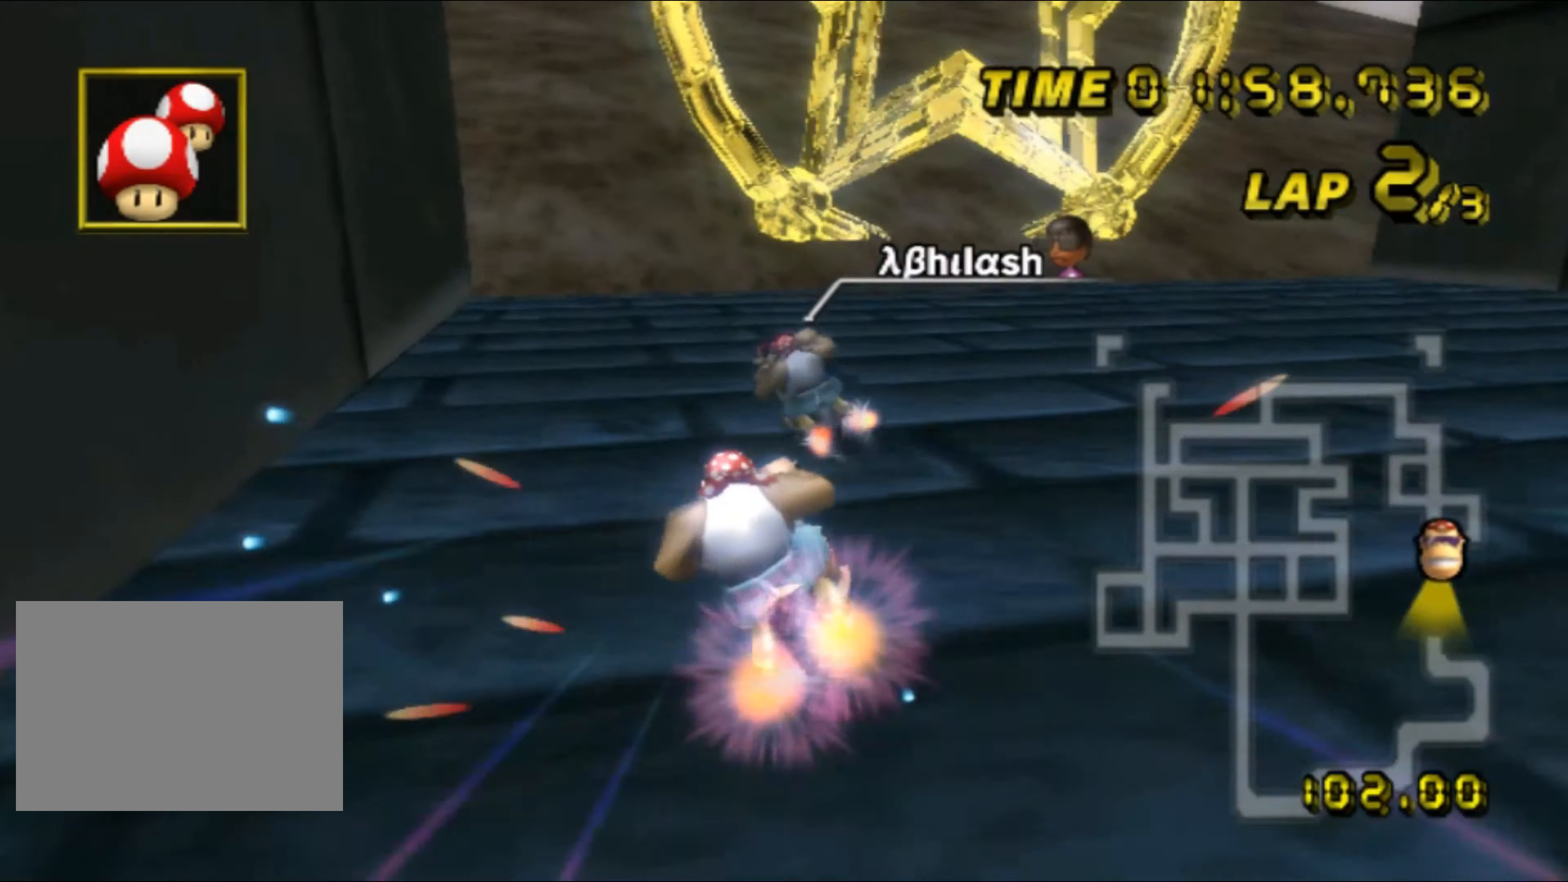
{"buttons": ["A"], "left_stick": "center", "events": [[67, "left_stick", "left"], [300, "left_stick", "right"], [484, "left_stick", "center"]]}